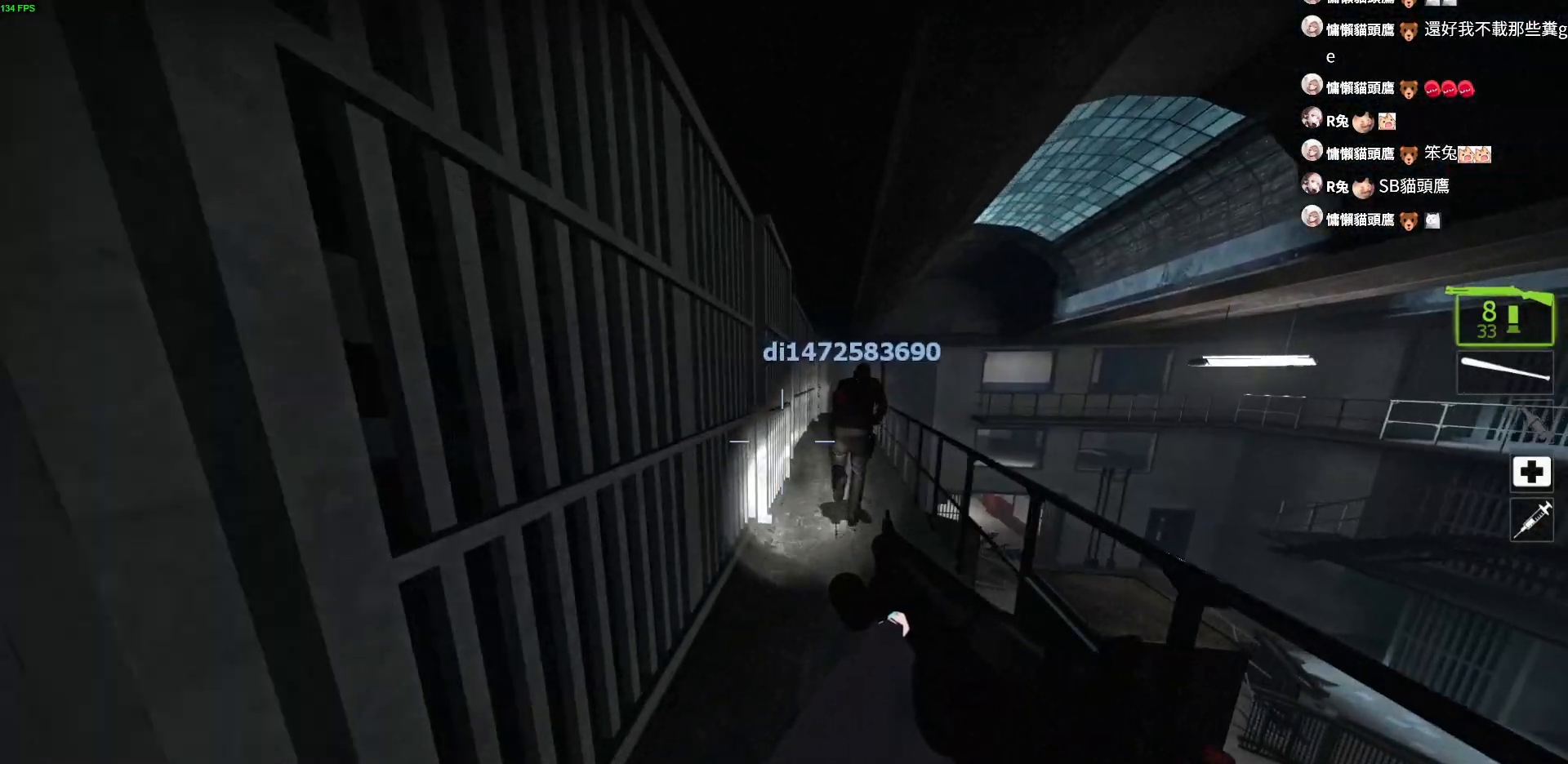
Gameplay with keyboard; each line is a JSON object with the keys held at the frame after it. "events" lists presses ("down") and releases ("up") of "a", "ctrl", "d", "e", "f", "q", "r", "s", "shift", "space", "tab" and "w" between this image and that frame as [ms after this image, input, new state], when the widget could be followed in between. No other keys are recorded. Mouse input is not recorded.
{"keys": ["w"], "events": [[167, "d", "up"]]}
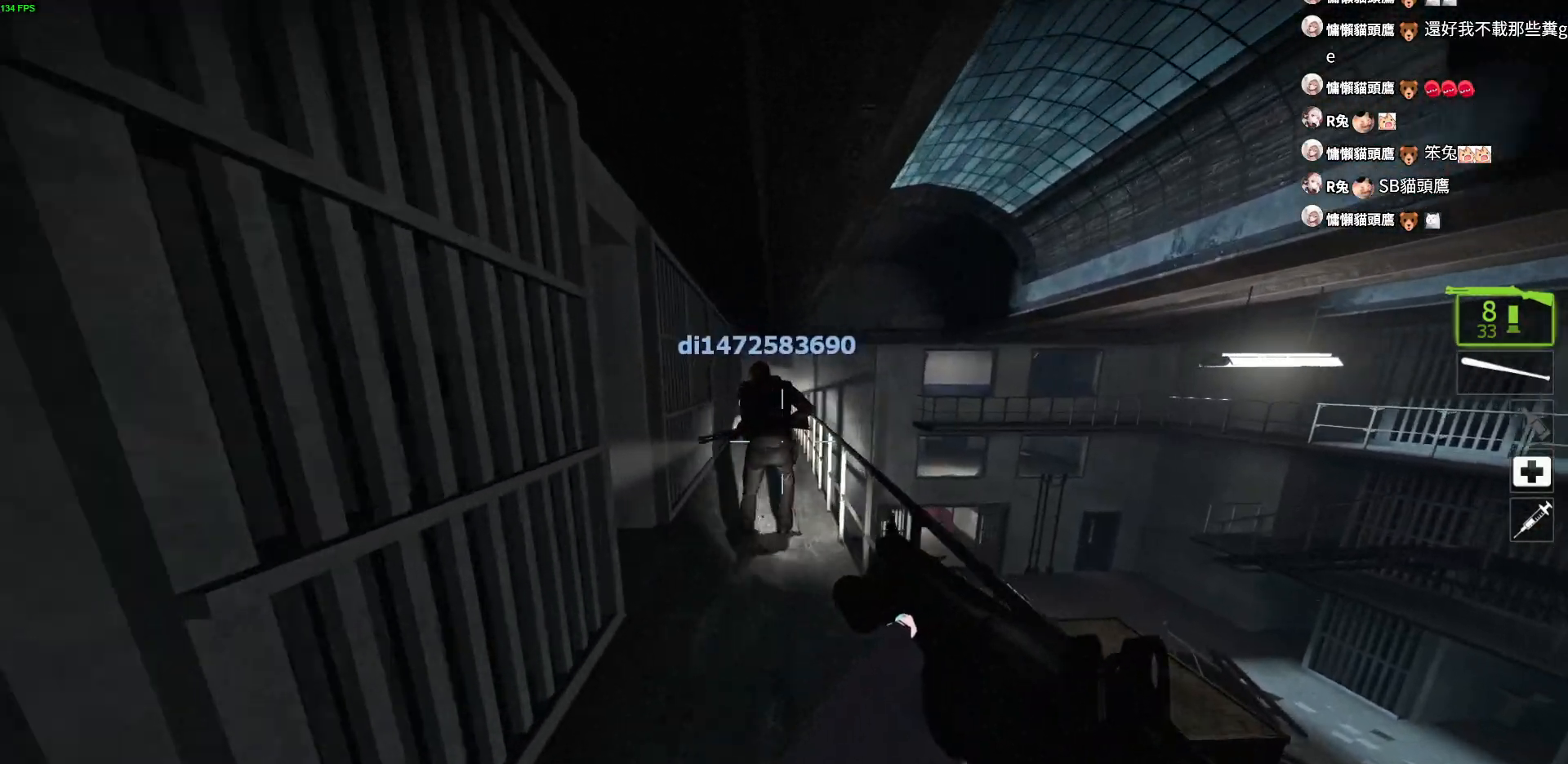
{"keys": ["d", "w"], "events": [[350, "d", "down"]]}
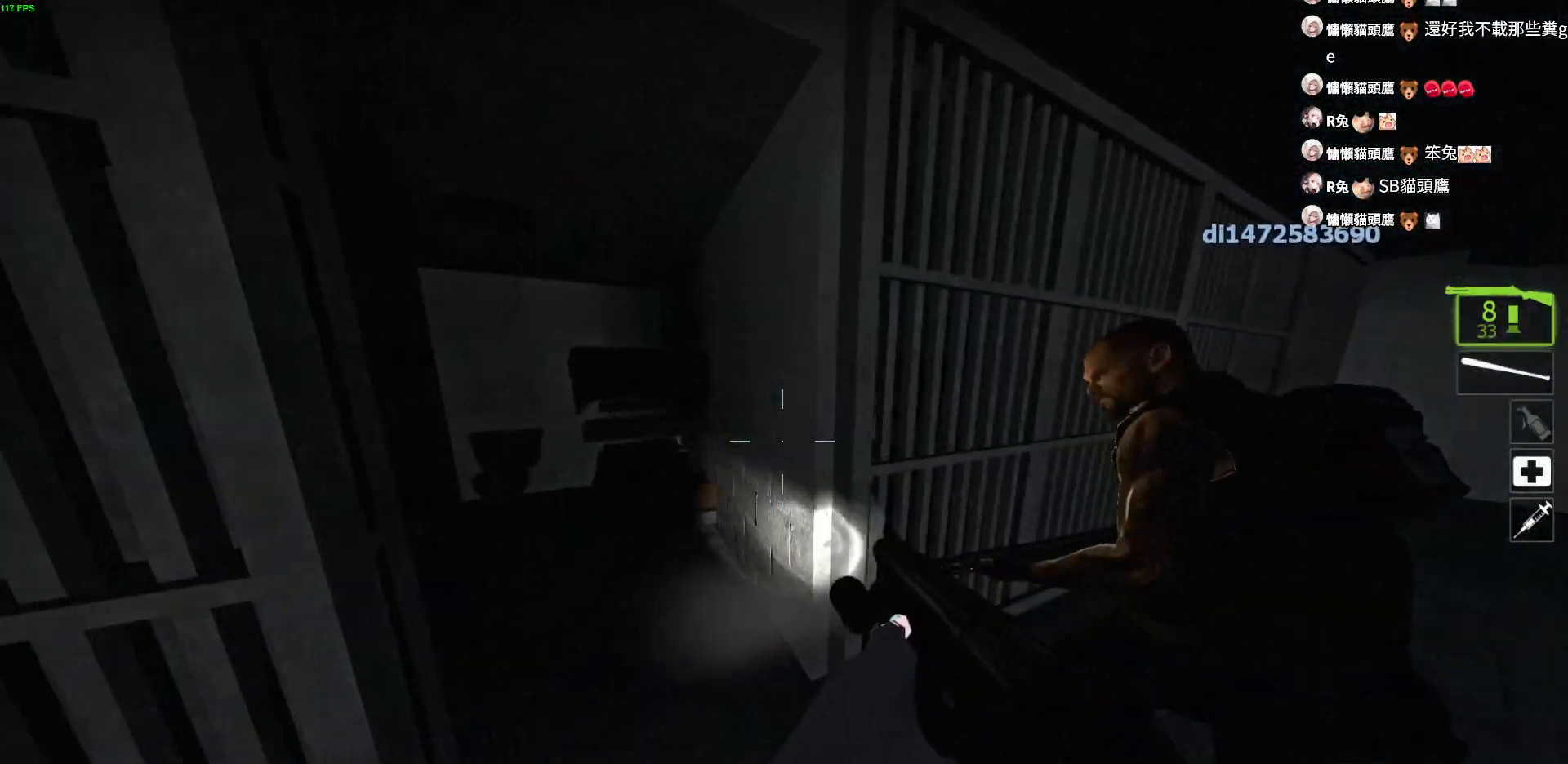
{"keys": ["d", "w"], "events": [[33, "w", "up"], [500, "w", "down"]]}
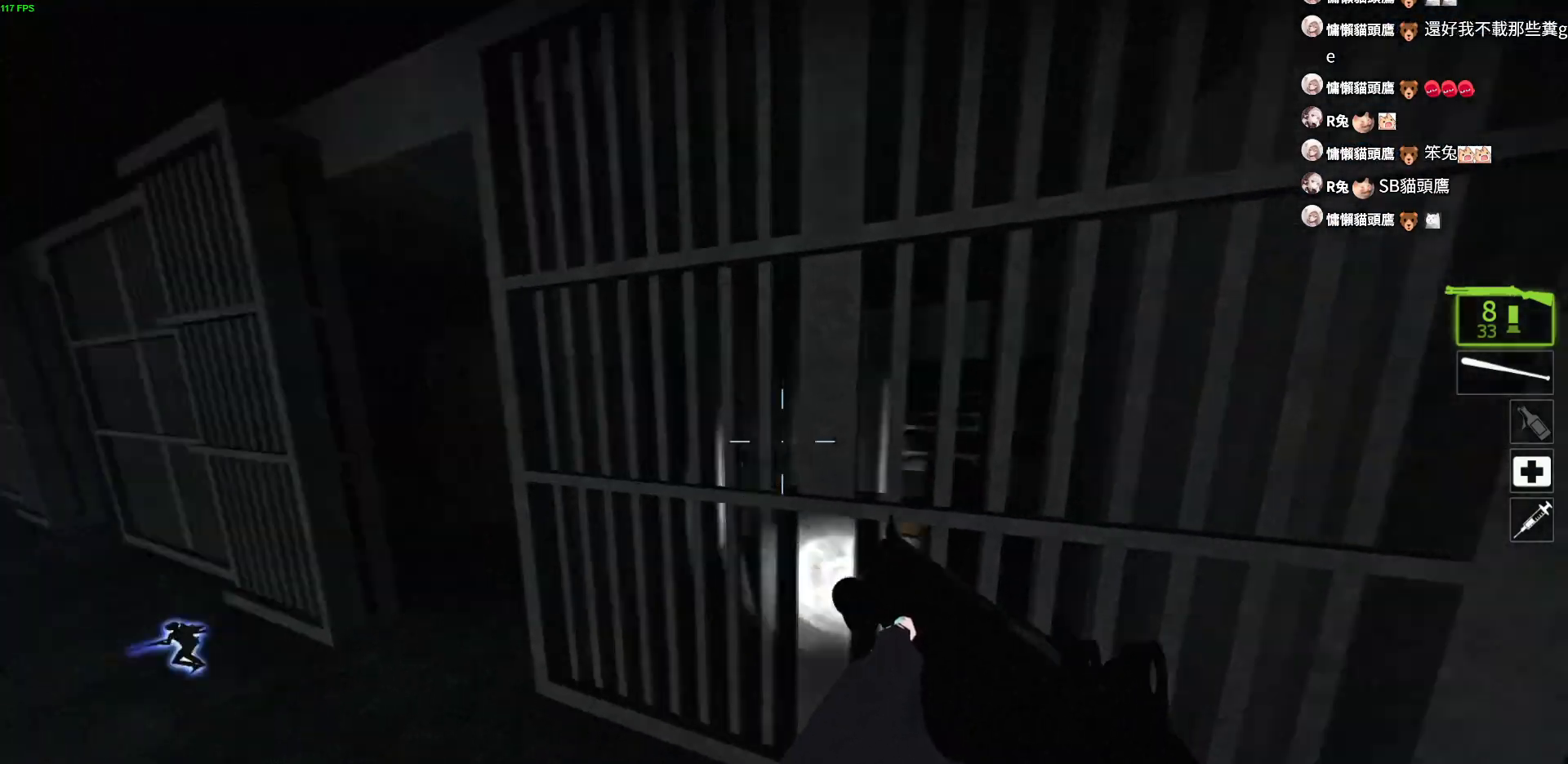
{"keys": ["d", "w"], "events": [[50, "d", "up"], [250, "d", "down"]]}
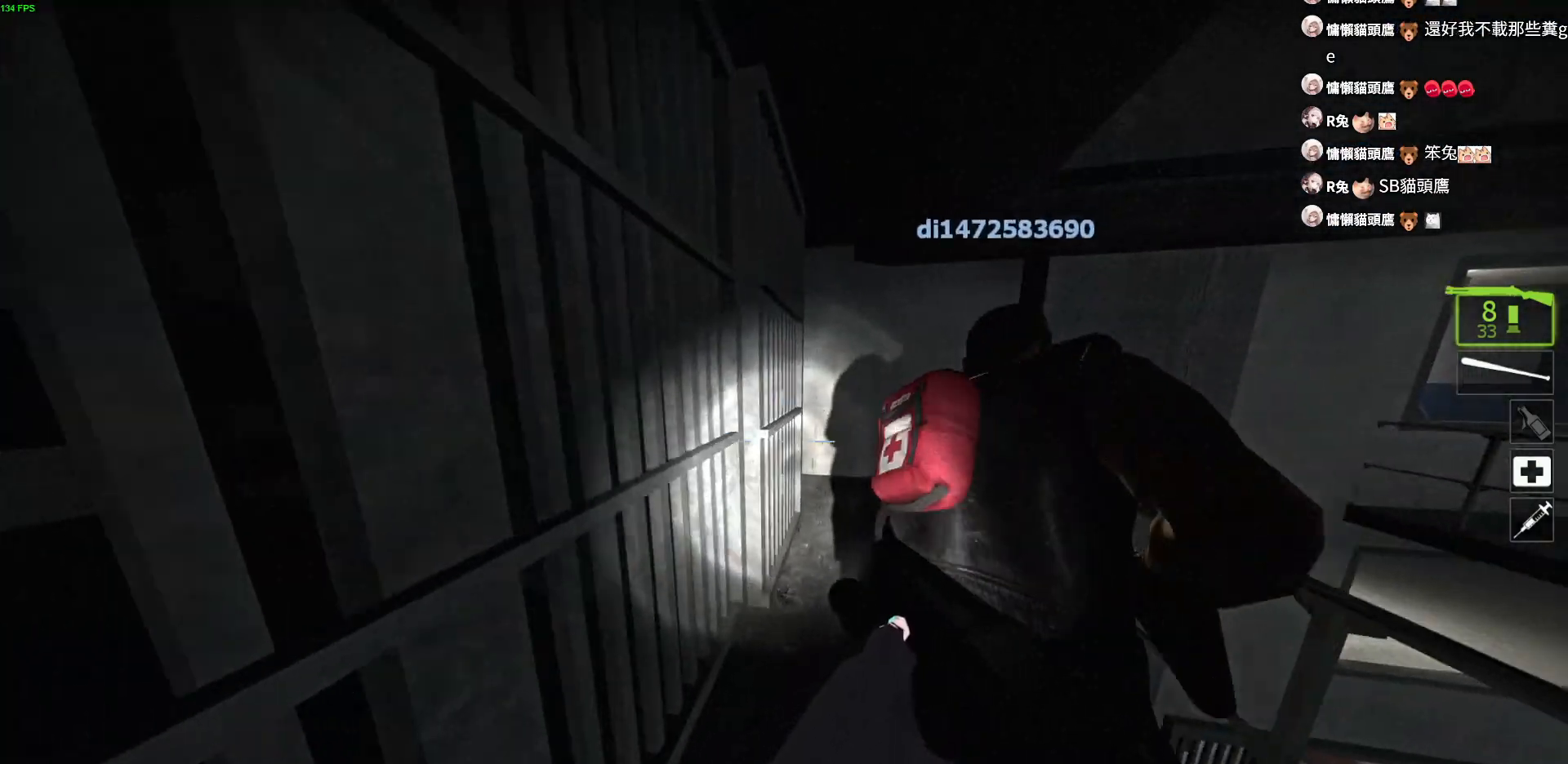
{"keys": ["d", "w"], "events": [[33, "d", "up"], [350, "d", "down"]]}
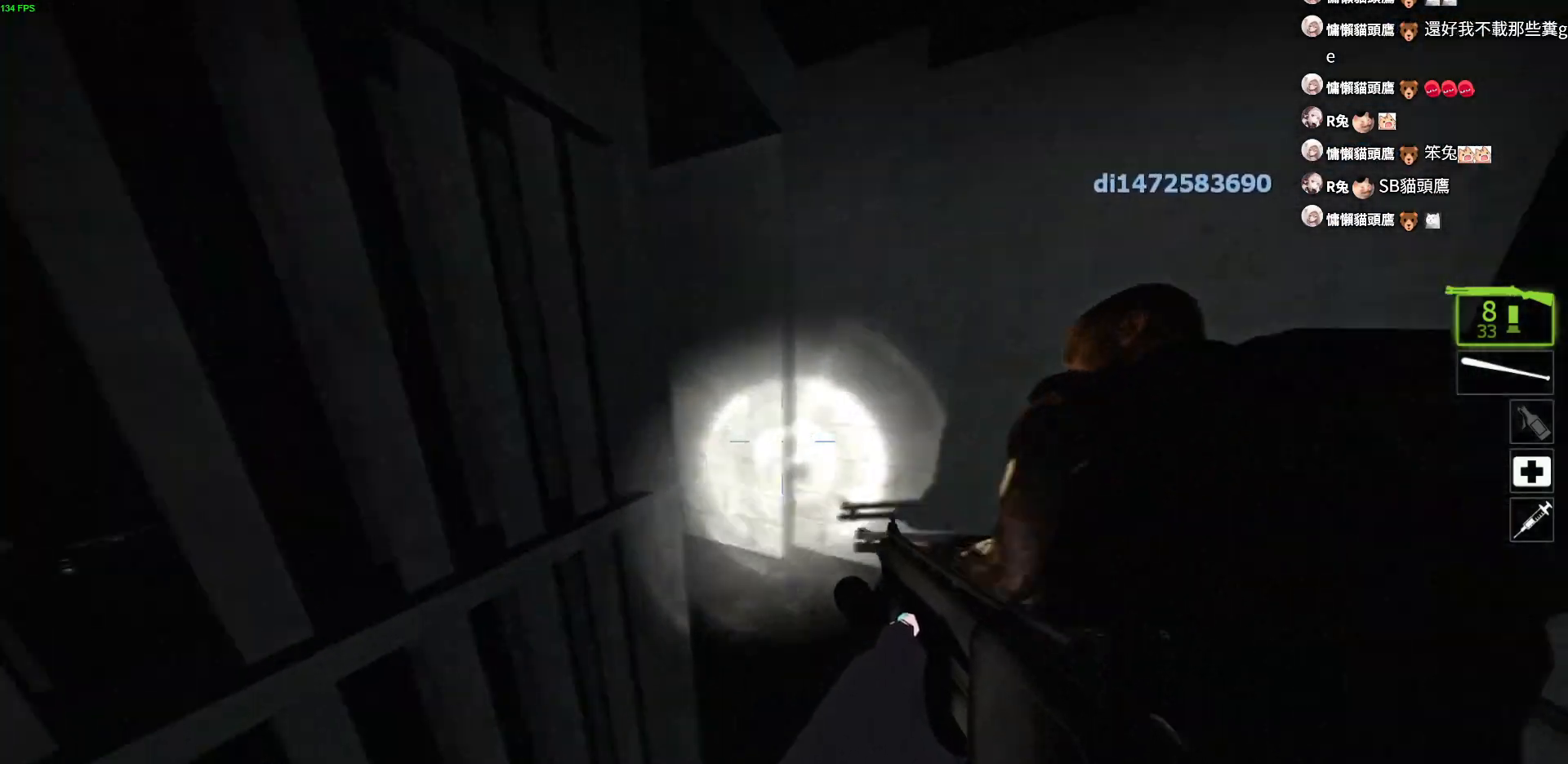
{"keys": ["w"], "events": [[167, "w", "up"], [200, "a", "down"], [217, "d", "up"], [400, "a", "up"], [417, "w", "down"]]}
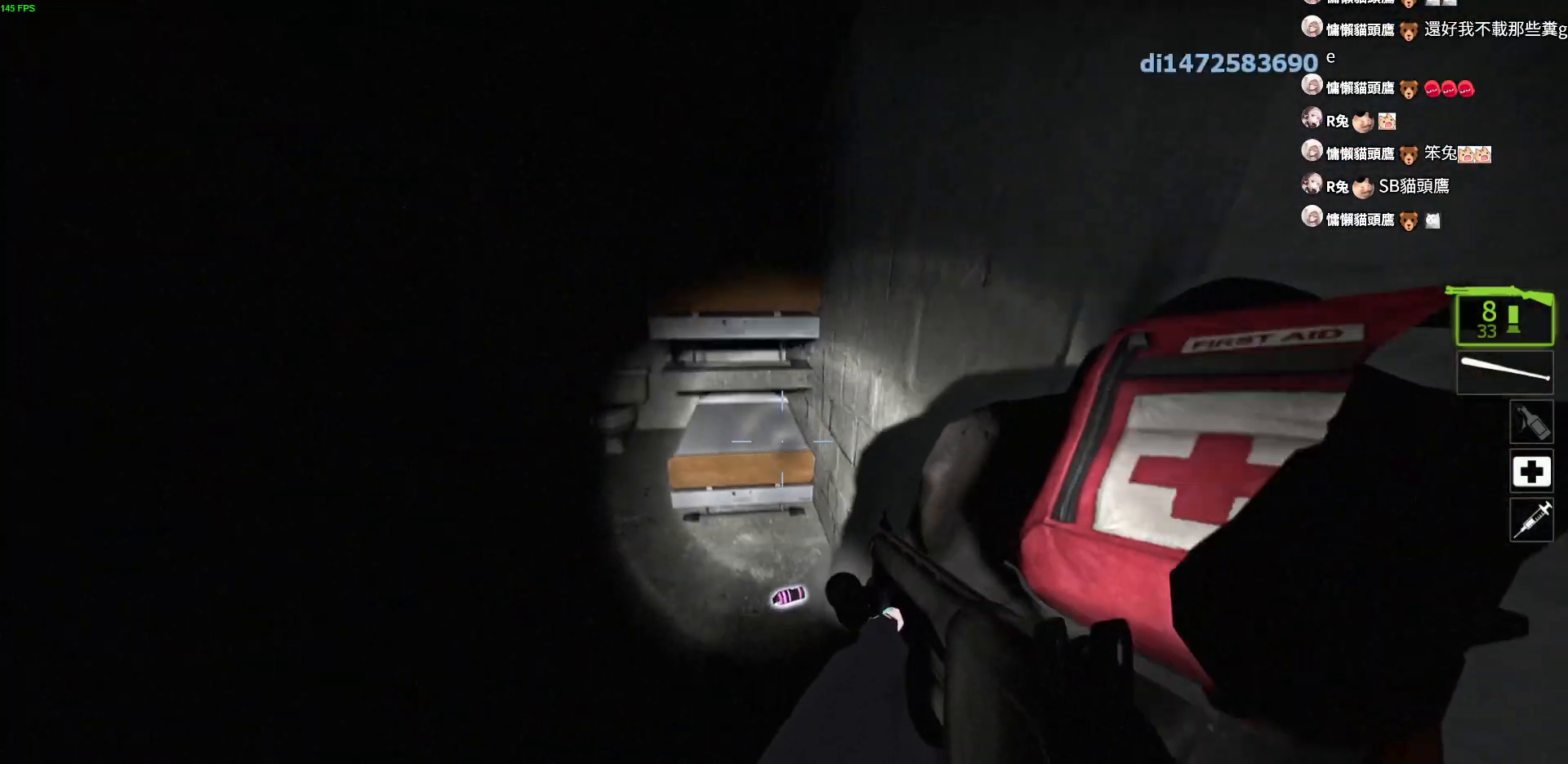
{"keys": [], "events": [[133, "w", "up"], [333, "e", "down"], [433, "e", "up"]]}
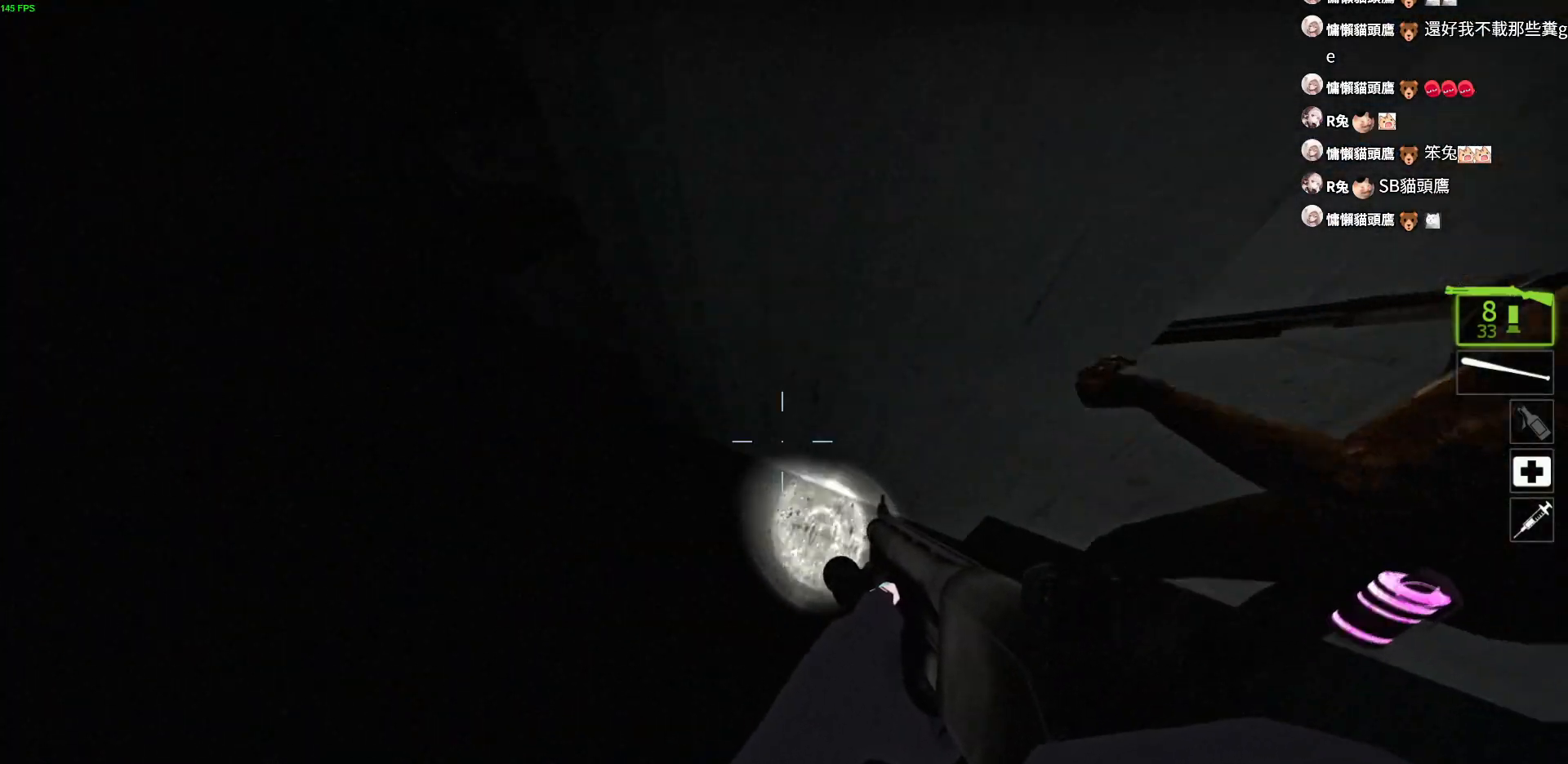
{"keys": ["d", "w"], "events": [[67, "w", "down"], [267, "d", "down"]]}
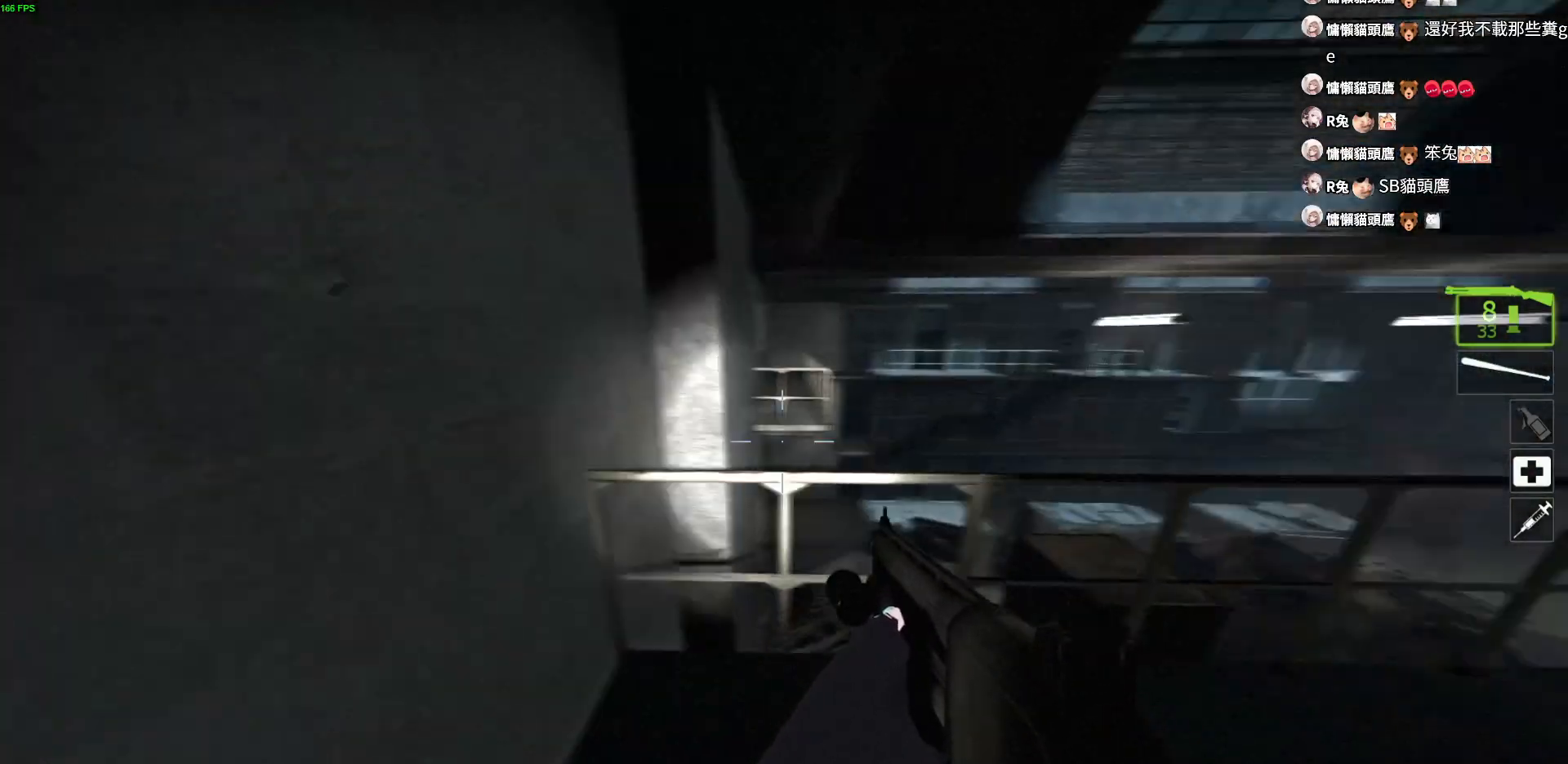
{"keys": ["w"], "events": [[250, "d", "up"]]}
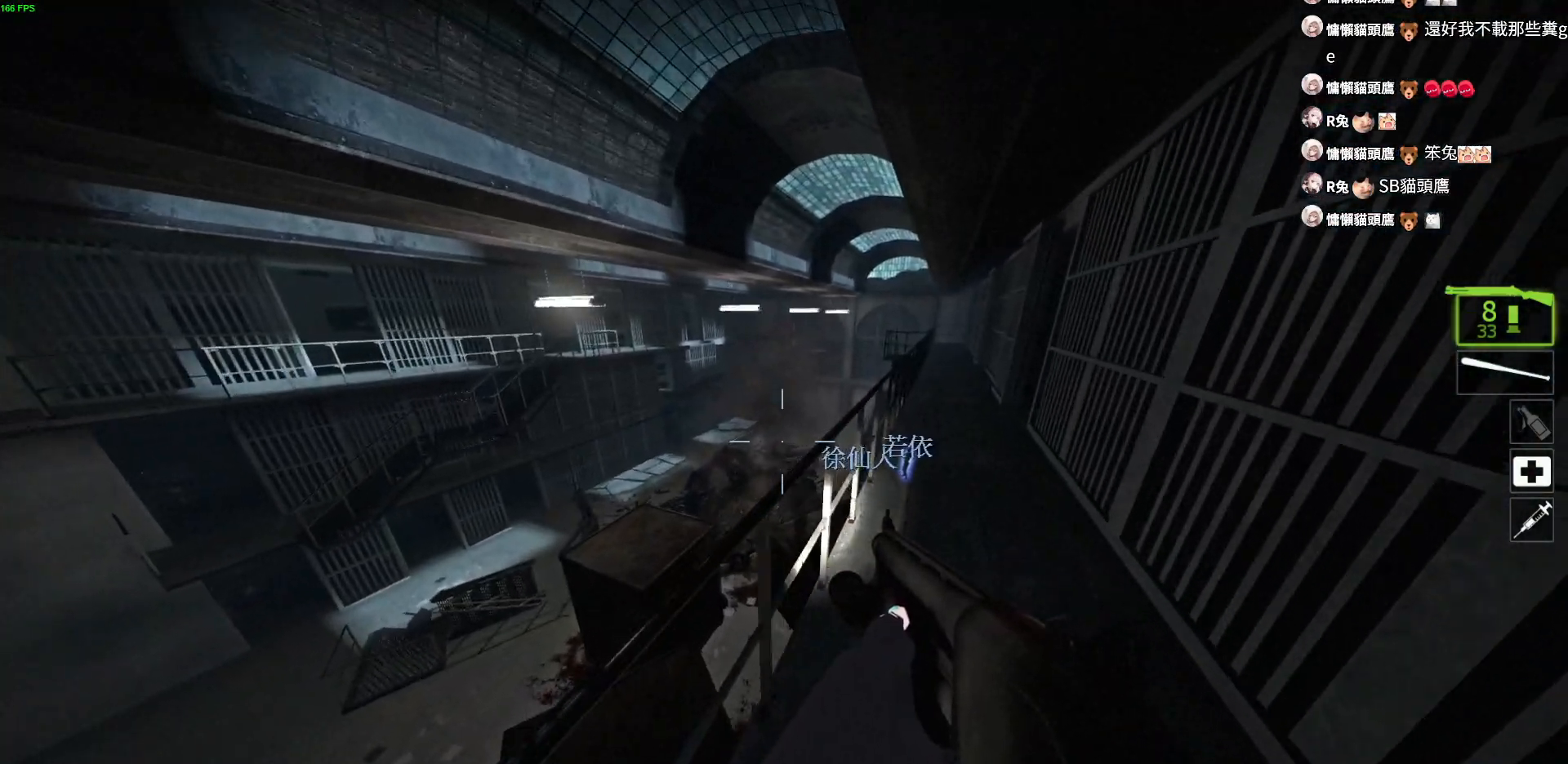
{"keys": ["w"], "events": []}
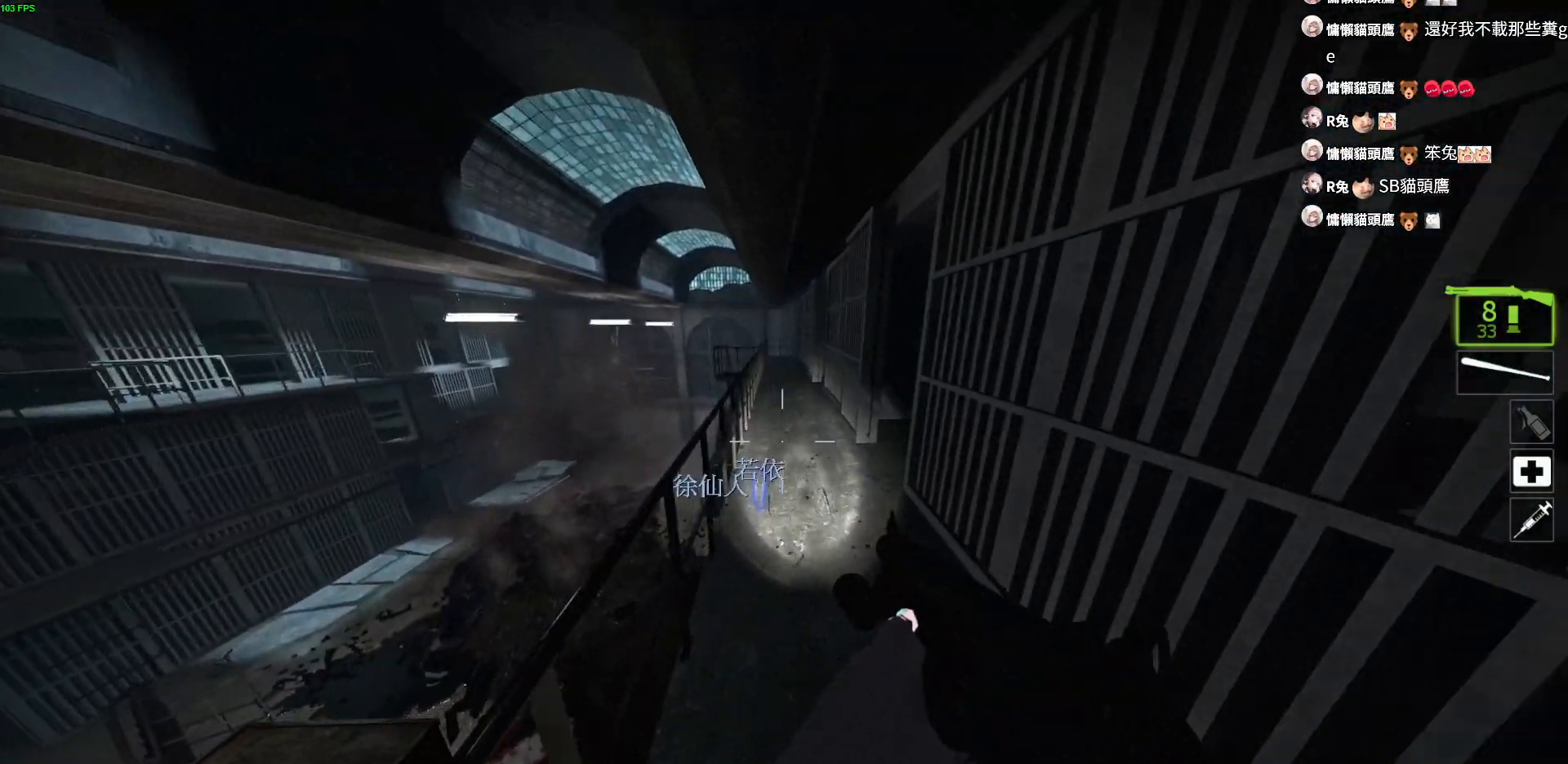
{"keys": ["a", "w"], "events": [[367, "a", "down"]]}
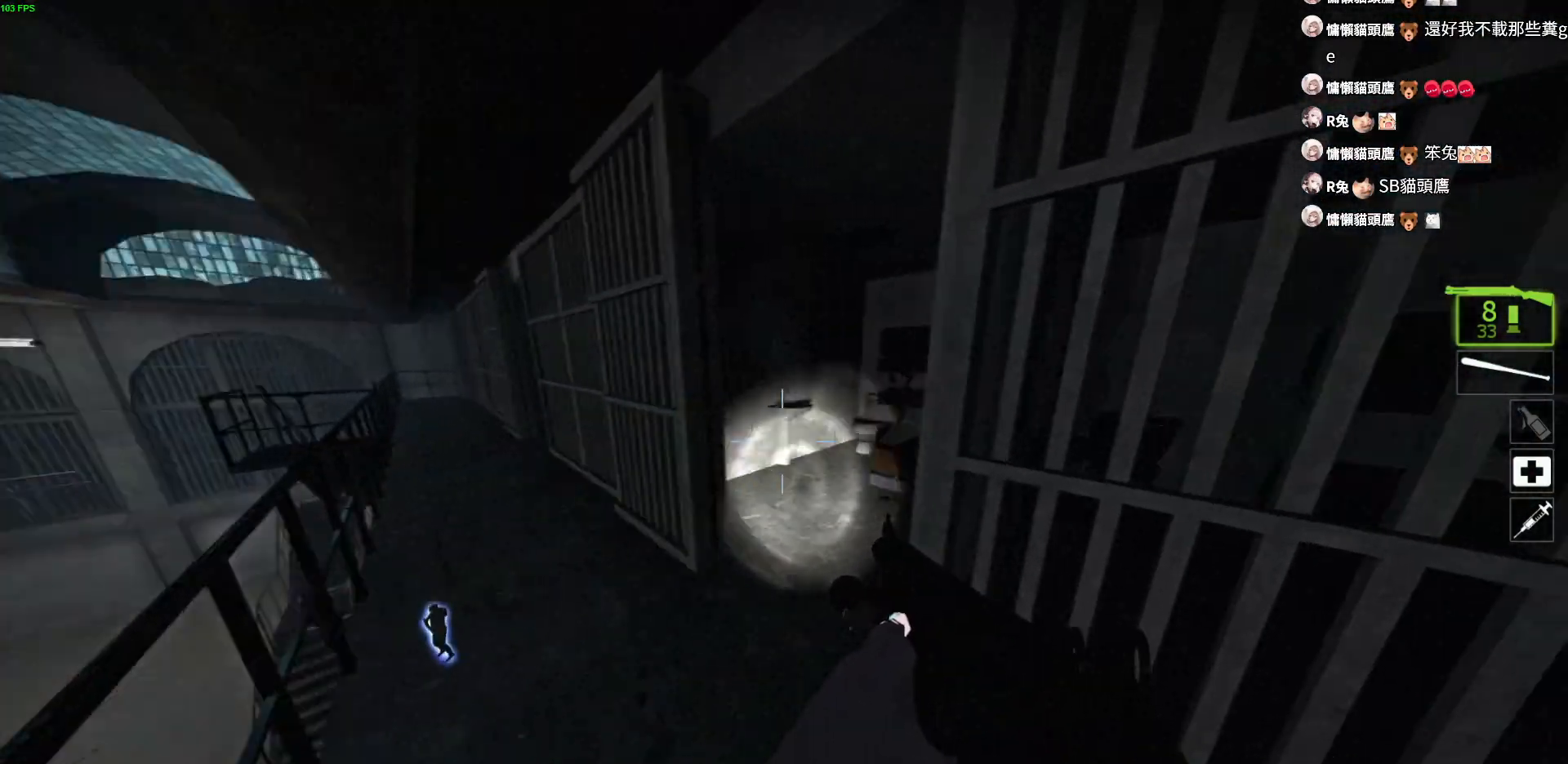
{"keys": ["w"], "events": [[483, "a", "up"]]}
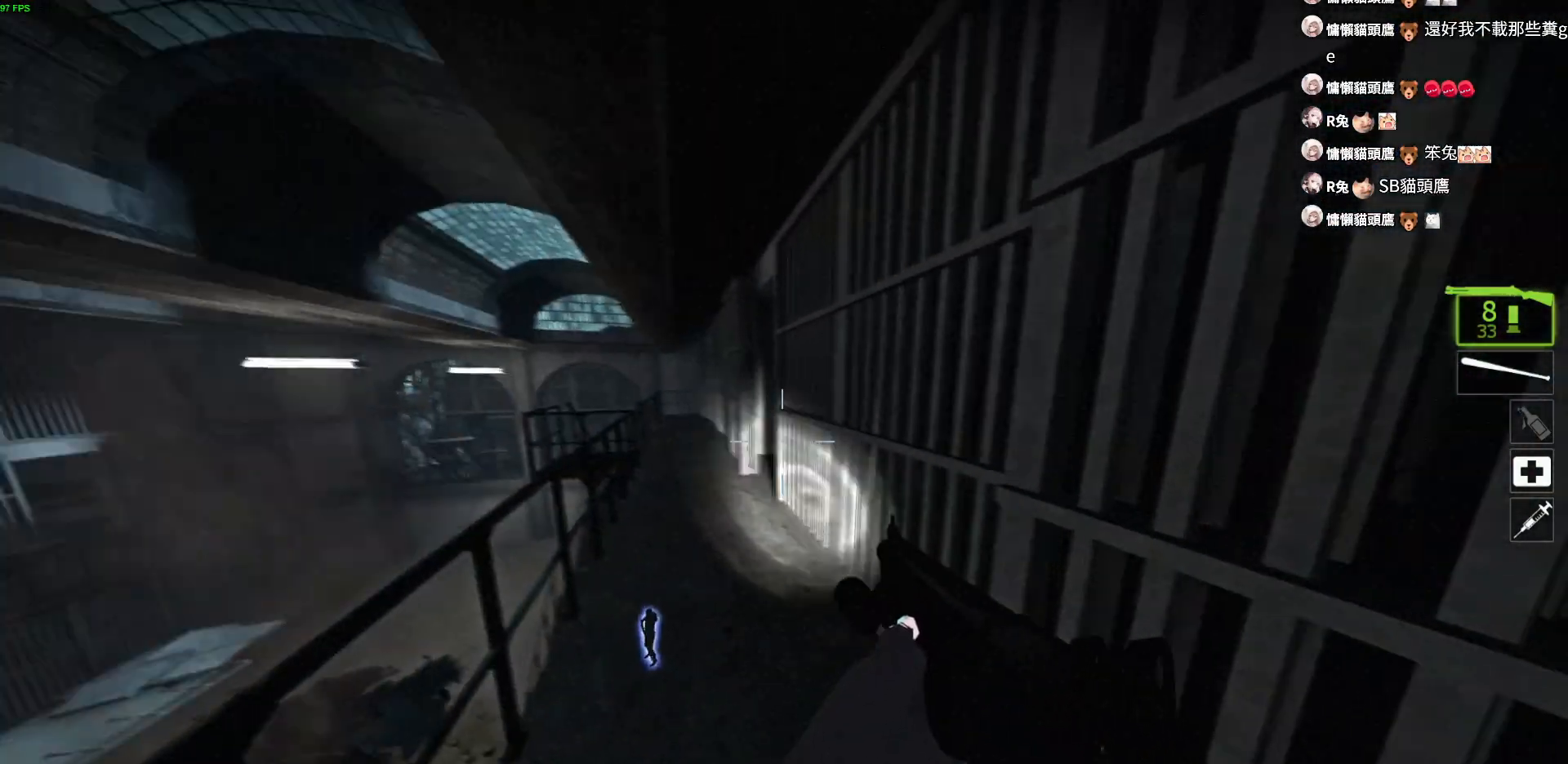
{"keys": ["a", "w"], "events": [[367, "a", "down"]]}
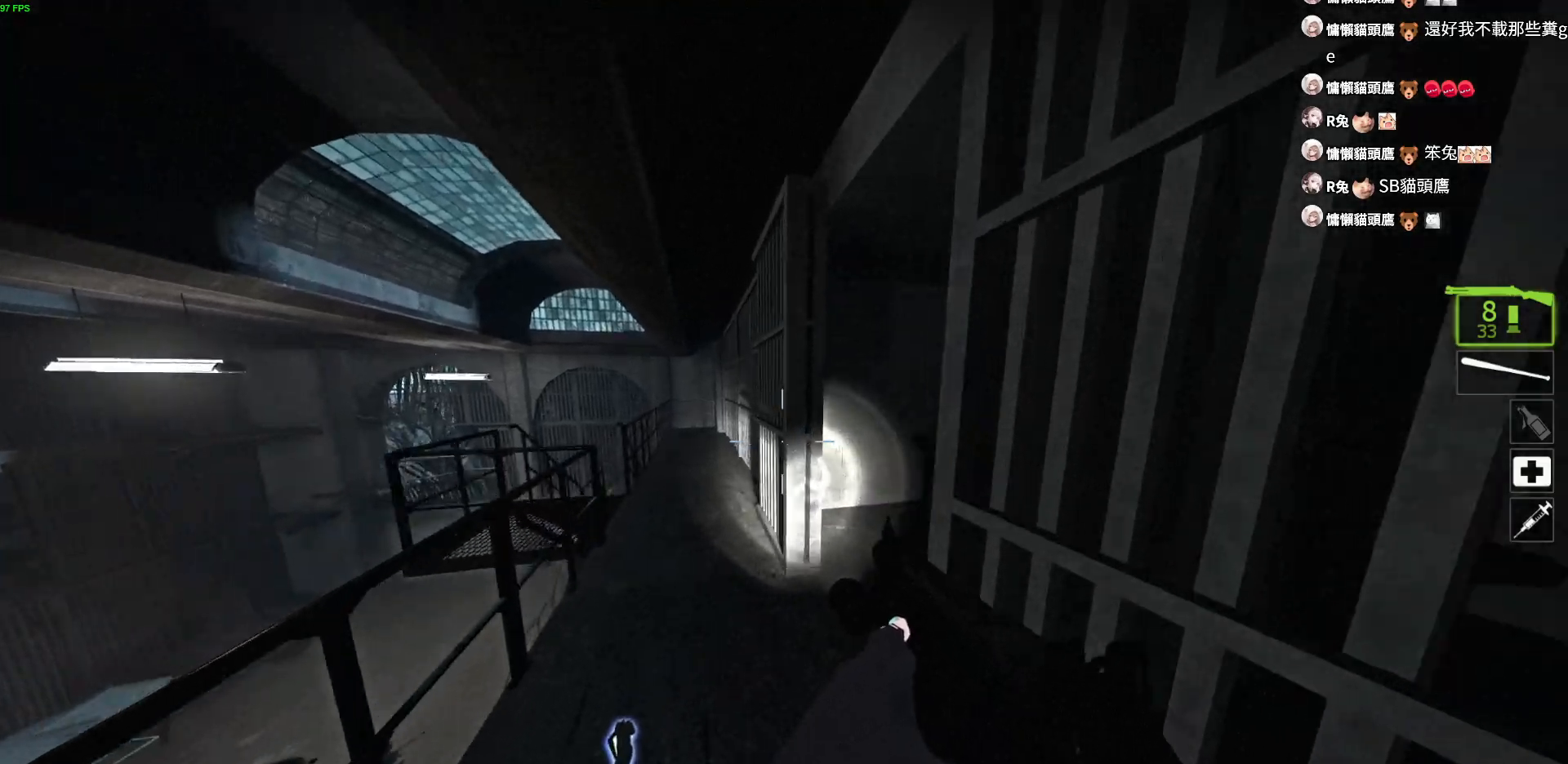
{"keys": ["w"], "events": [[450, "a", "up"]]}
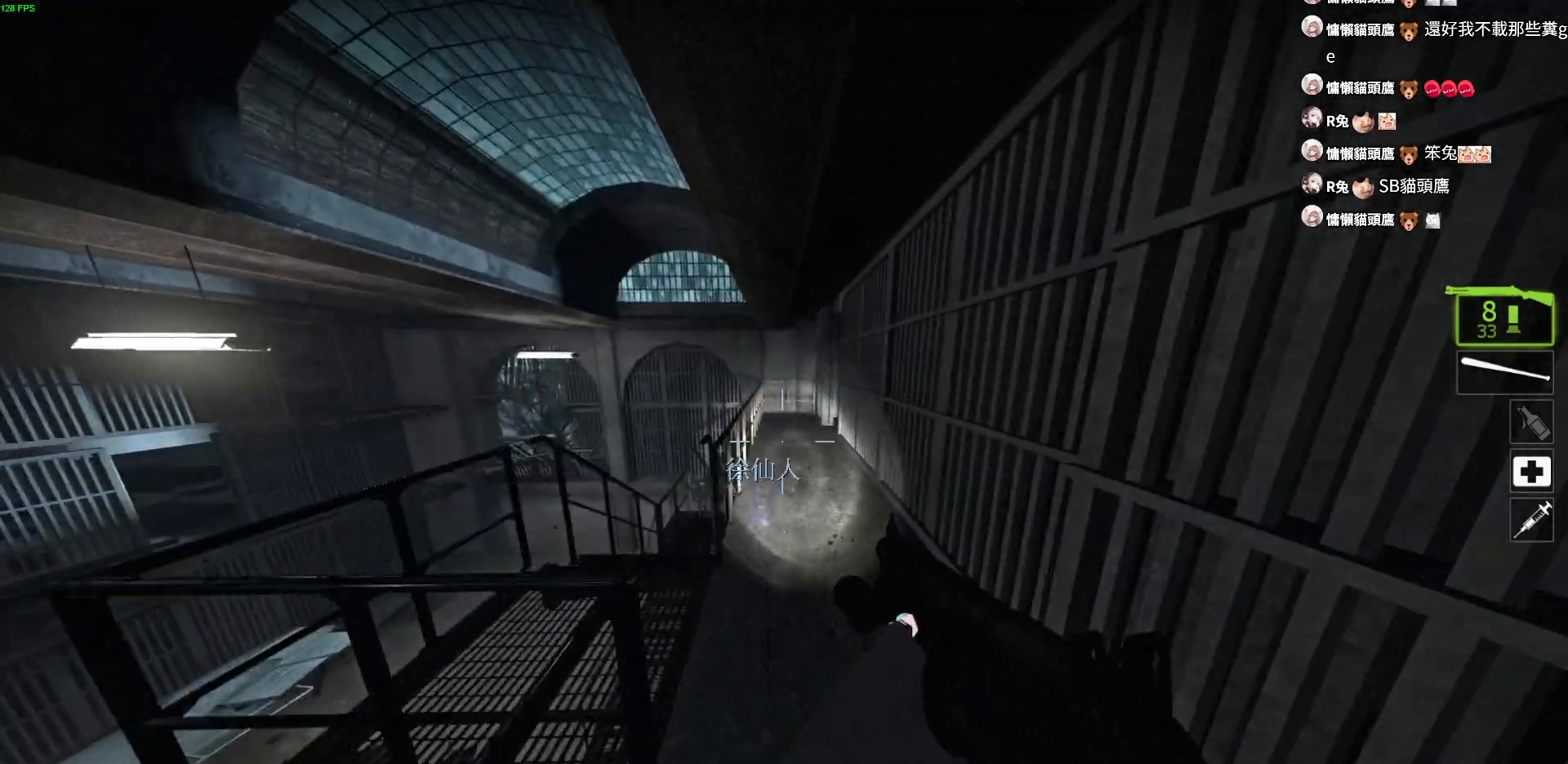
{"keys": ["w"], "events": [[83, "d", "down"], [217, "d", "up"]]}
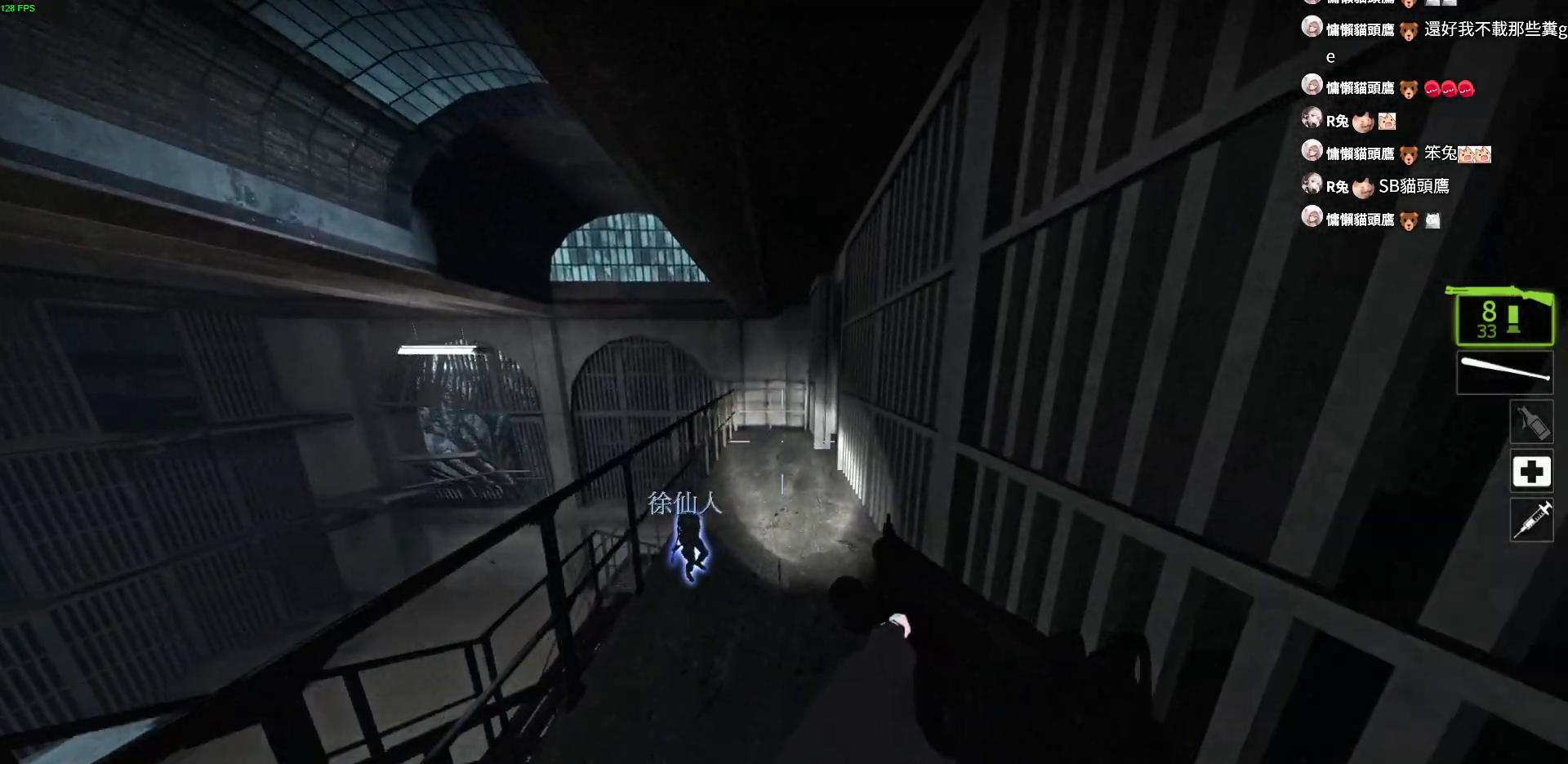
{"keys": ["w"], "events": []}
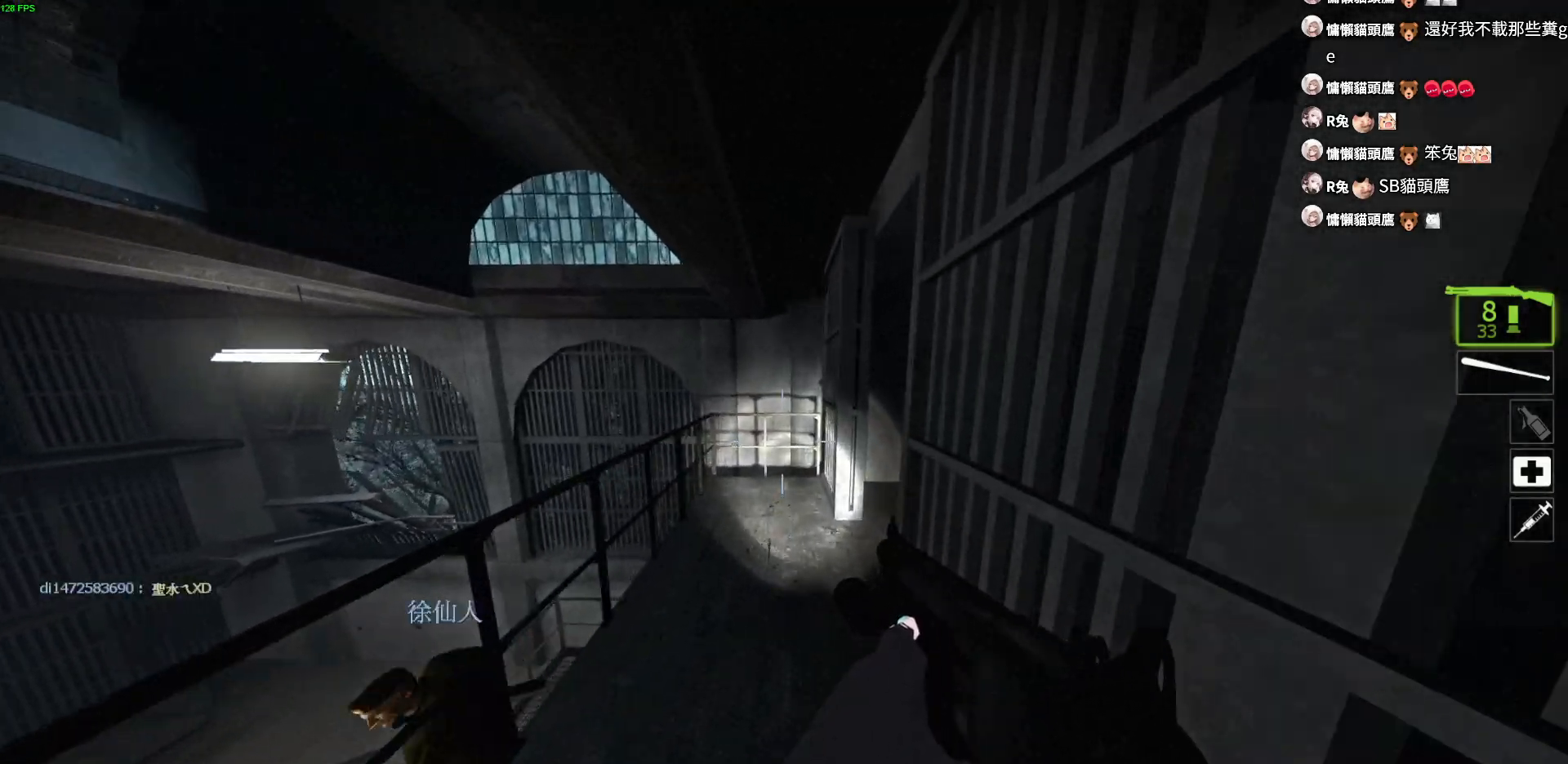
{"keys": ["a", "d"], "events": [[133, "a", "down"], [450, "w", "up"], [483, "d", "down"]]}
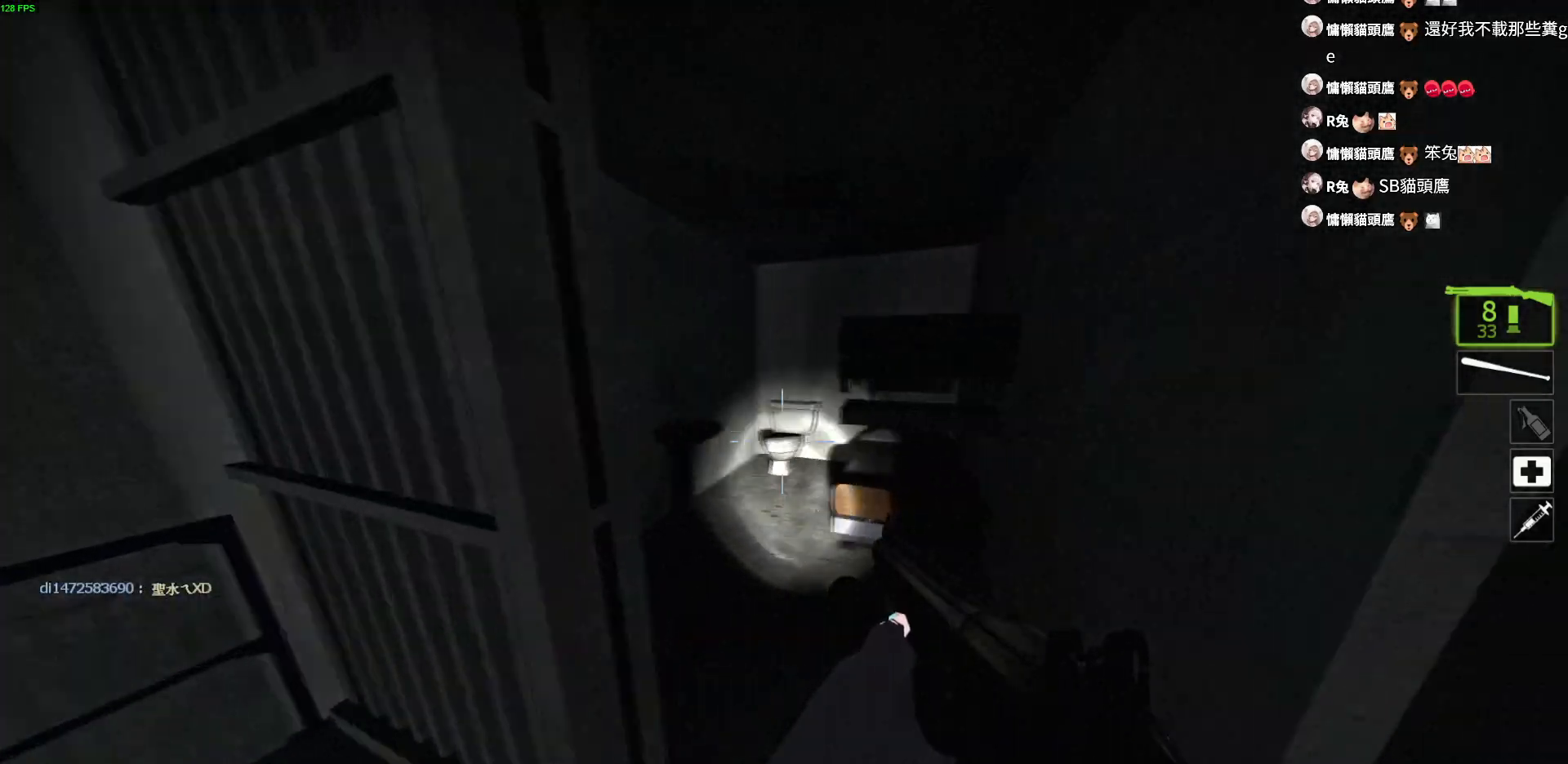
{"keys": ["d"], "events": [[17, "a", "up"], [283, "d", "up"], [283, "w", "down"], [333, "a", "down"], [417, "w", "up"], [483, "a", "up"], [483, "d", "down"]]}
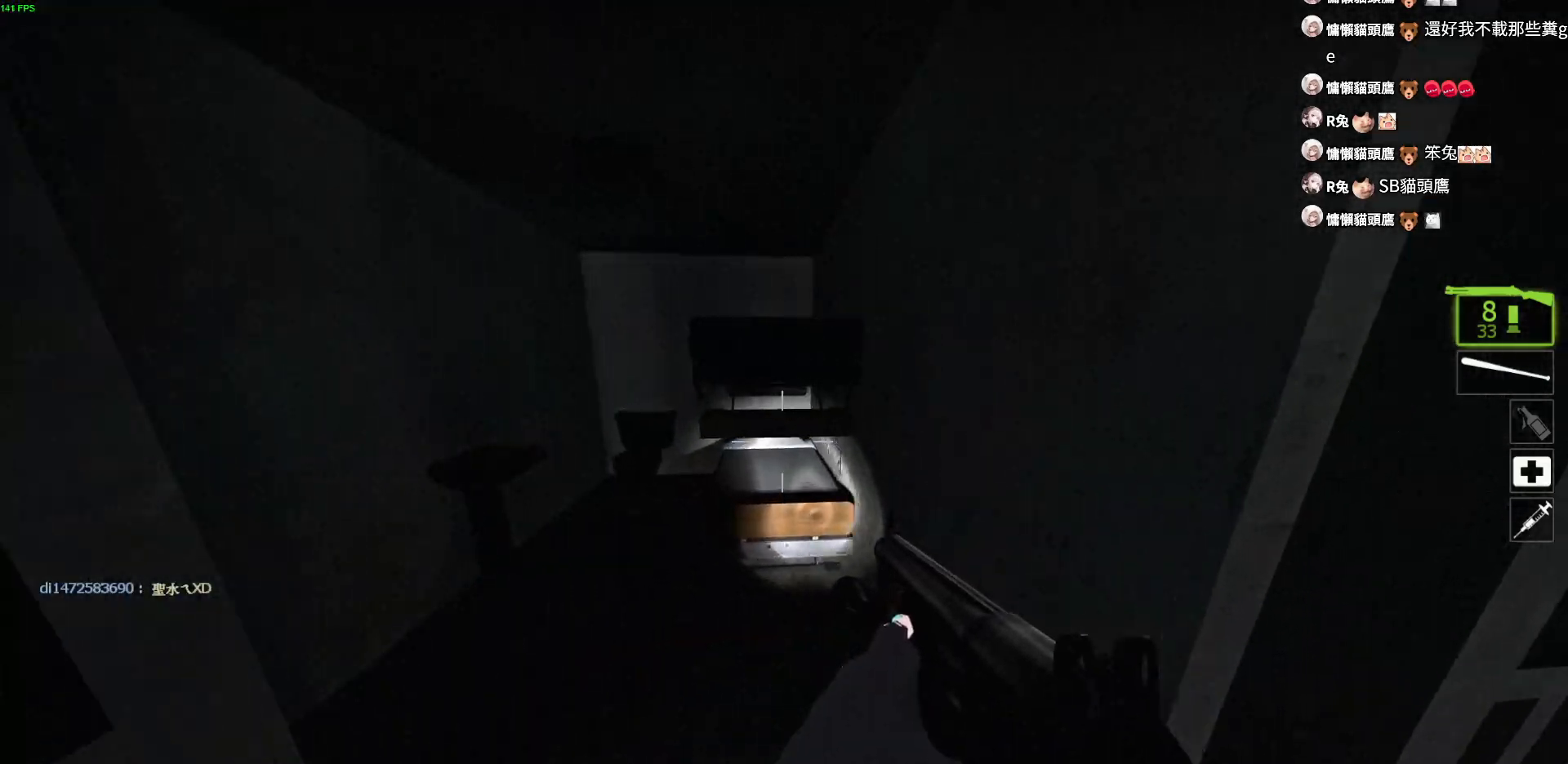
{"keys": ["w"], "events": [[167, "w", "down"], [217, "d", "up"]]}
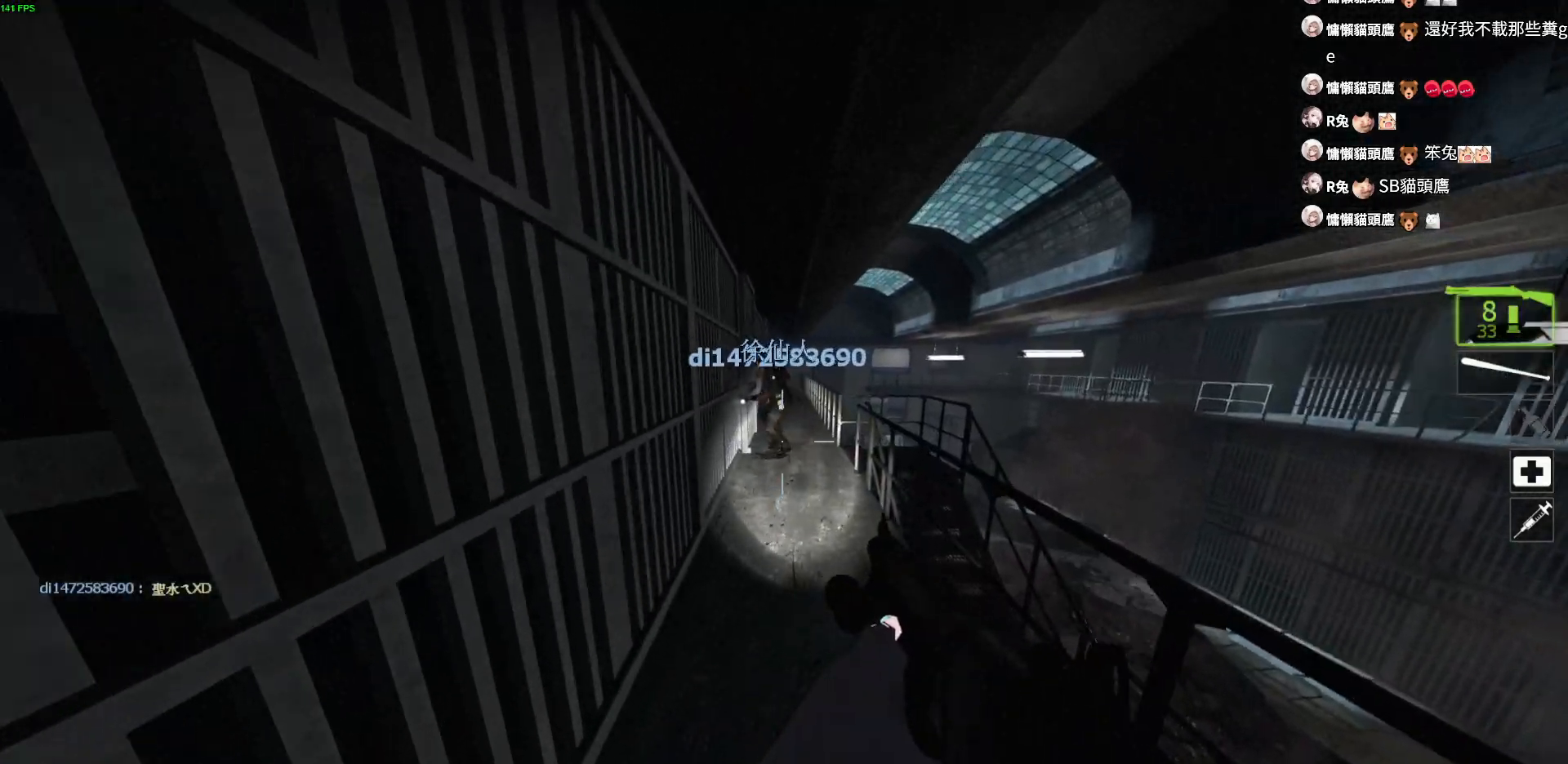
{"keys": ["a"], "events": [[350, "a", "down"], [383, "w", "up"]]}
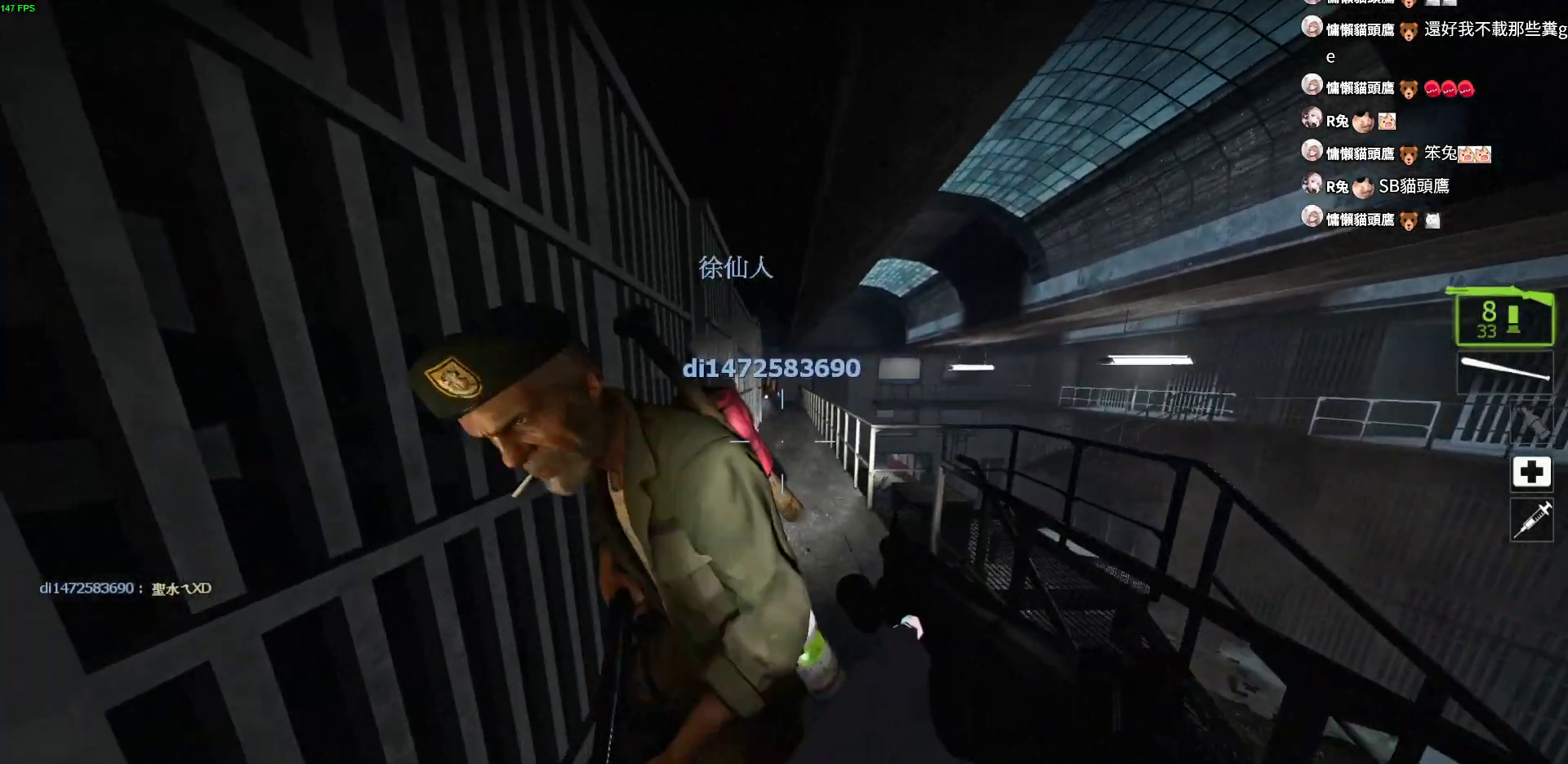
{"keys": ["w"], "events": [[100, "d", "down"], [117, "a", "up"], [183, "w", "down"], [250, "d", "up"]]}
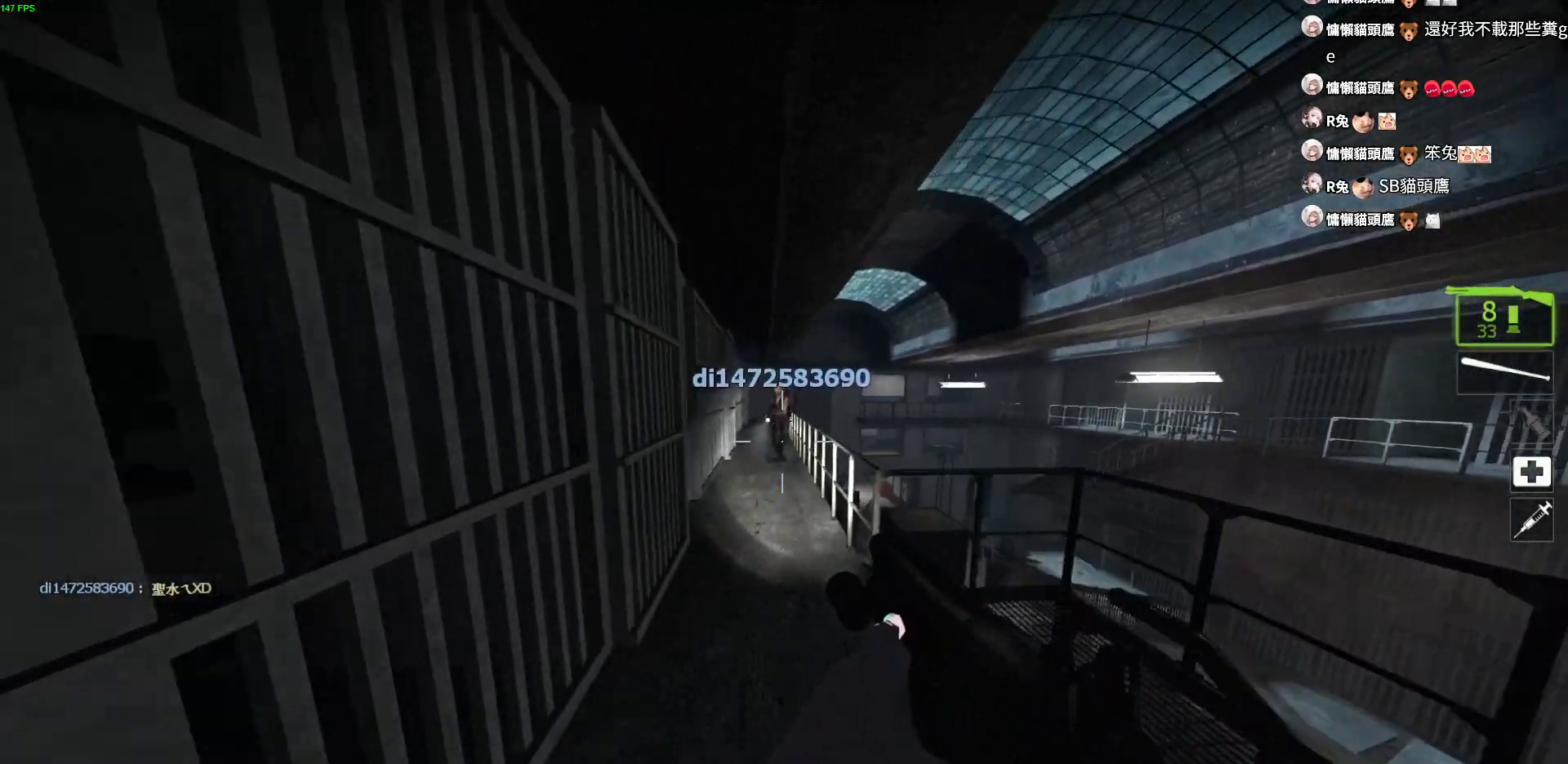
{"keys": ["w"], "events": [[33, "a", "down"], [200, "a", "up"]]}
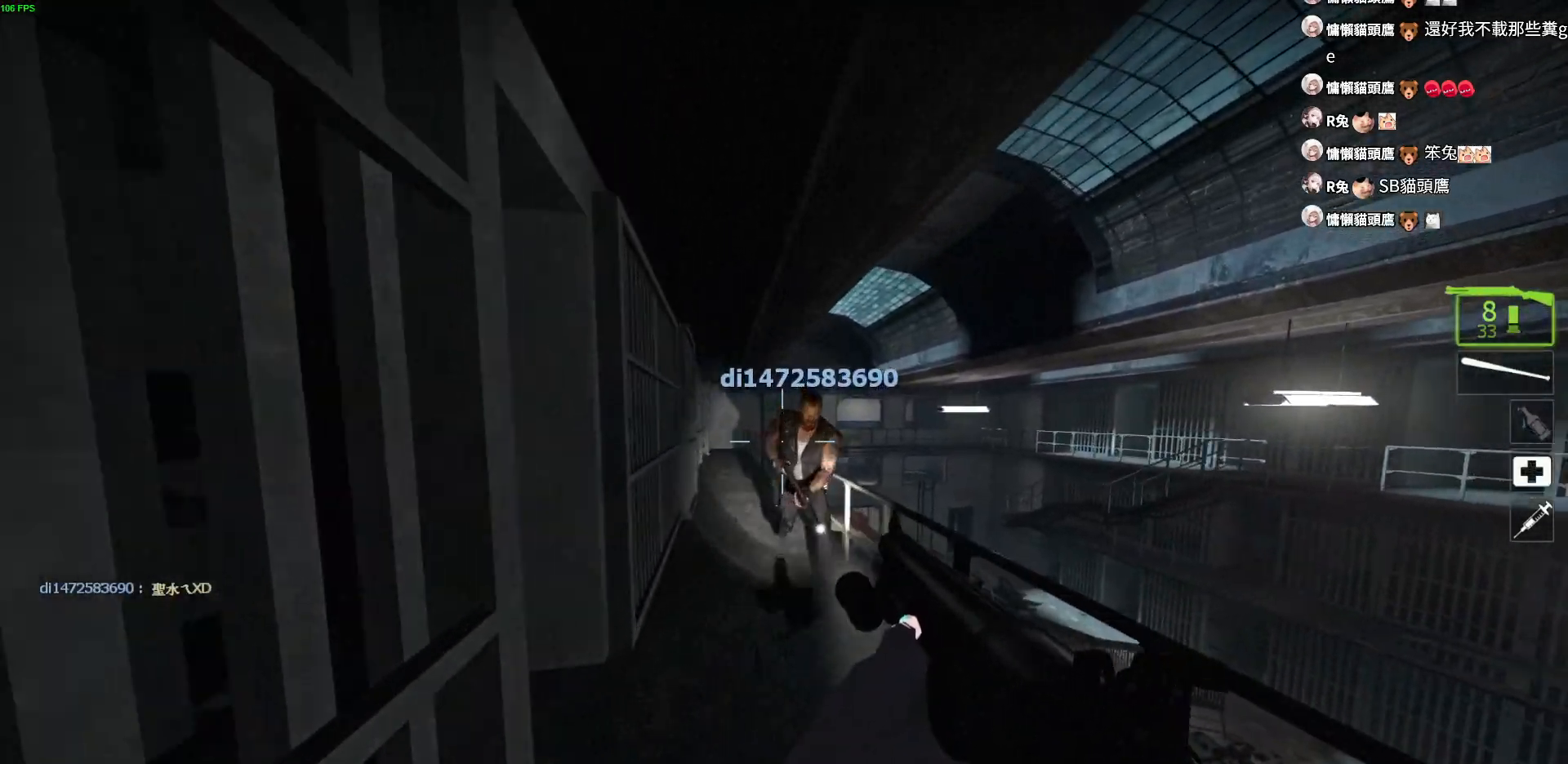
{"keys": ["d", "w"], "events": [[33, "w", "up"], [133, "s", "down"], [250, "d", "down"], [300, "s", "up"], [467, "w", "down"]]}
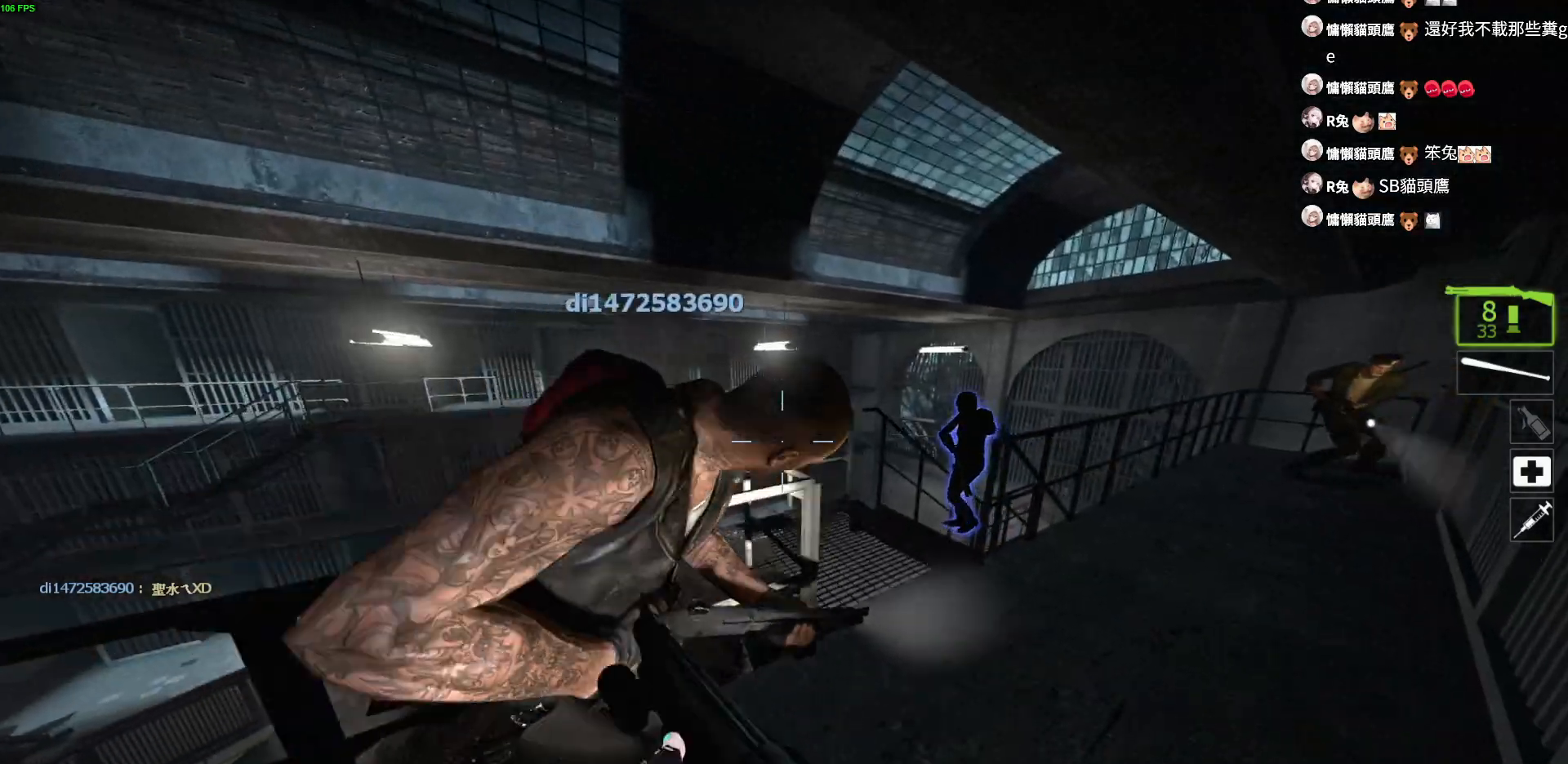
{"keys": ["w"], "events": [[33, "d", "up"]]}
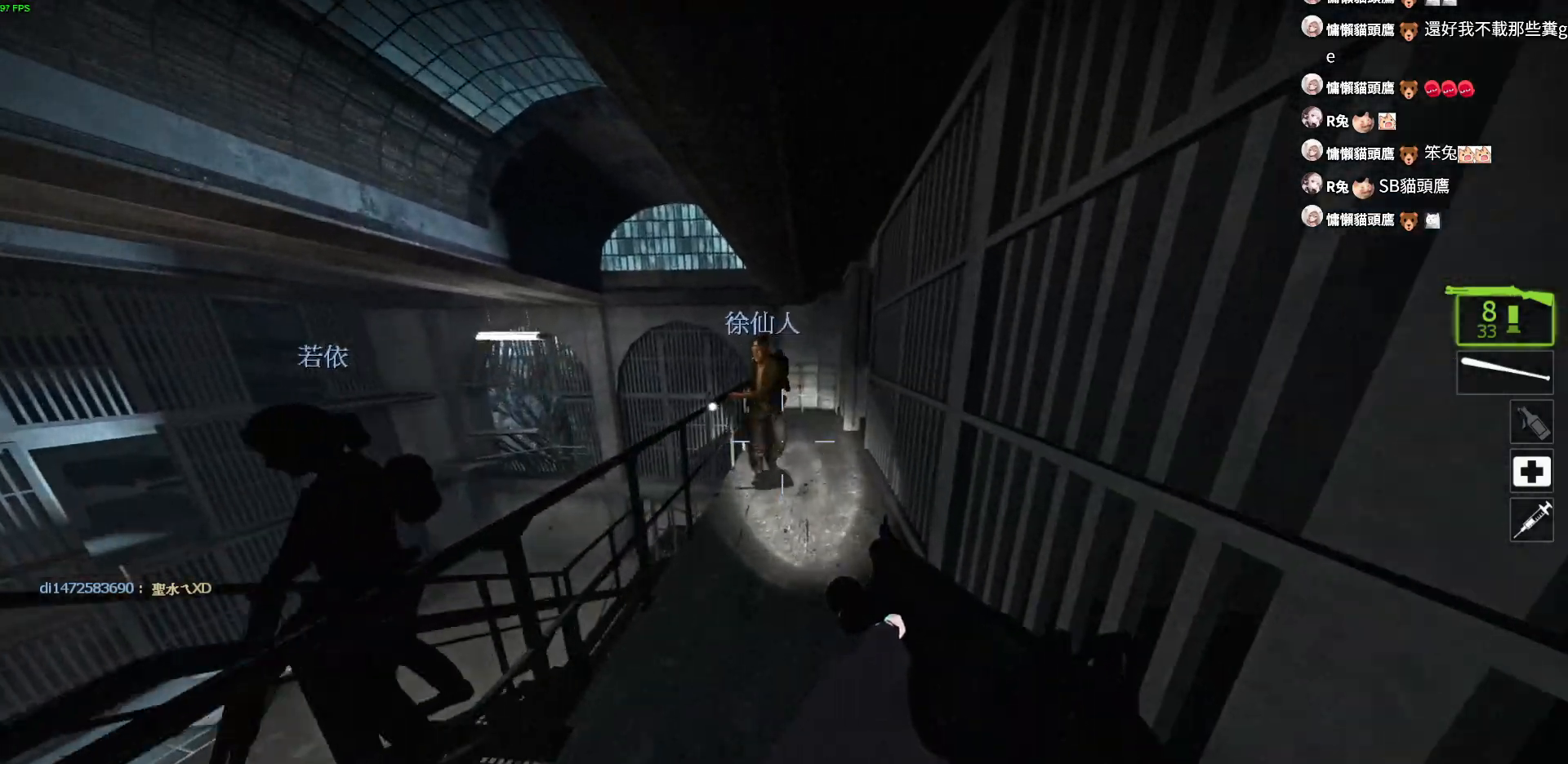
{"keys": ["w"], "events": [[33, "a", "down"], [333, "a", "up"]]}
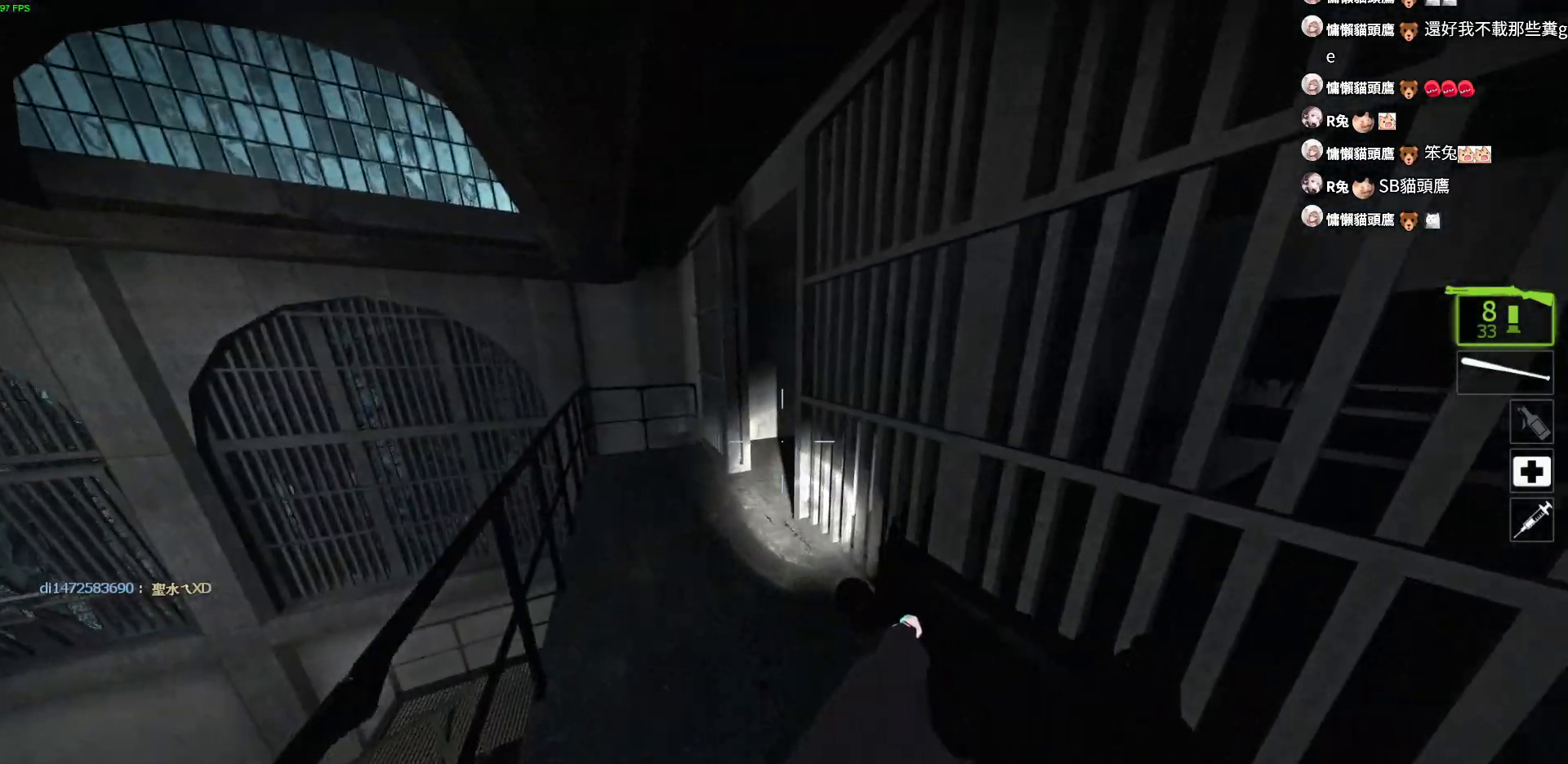
{"keys": ["a", "w"], "events": [[67, "a", "down"]]}
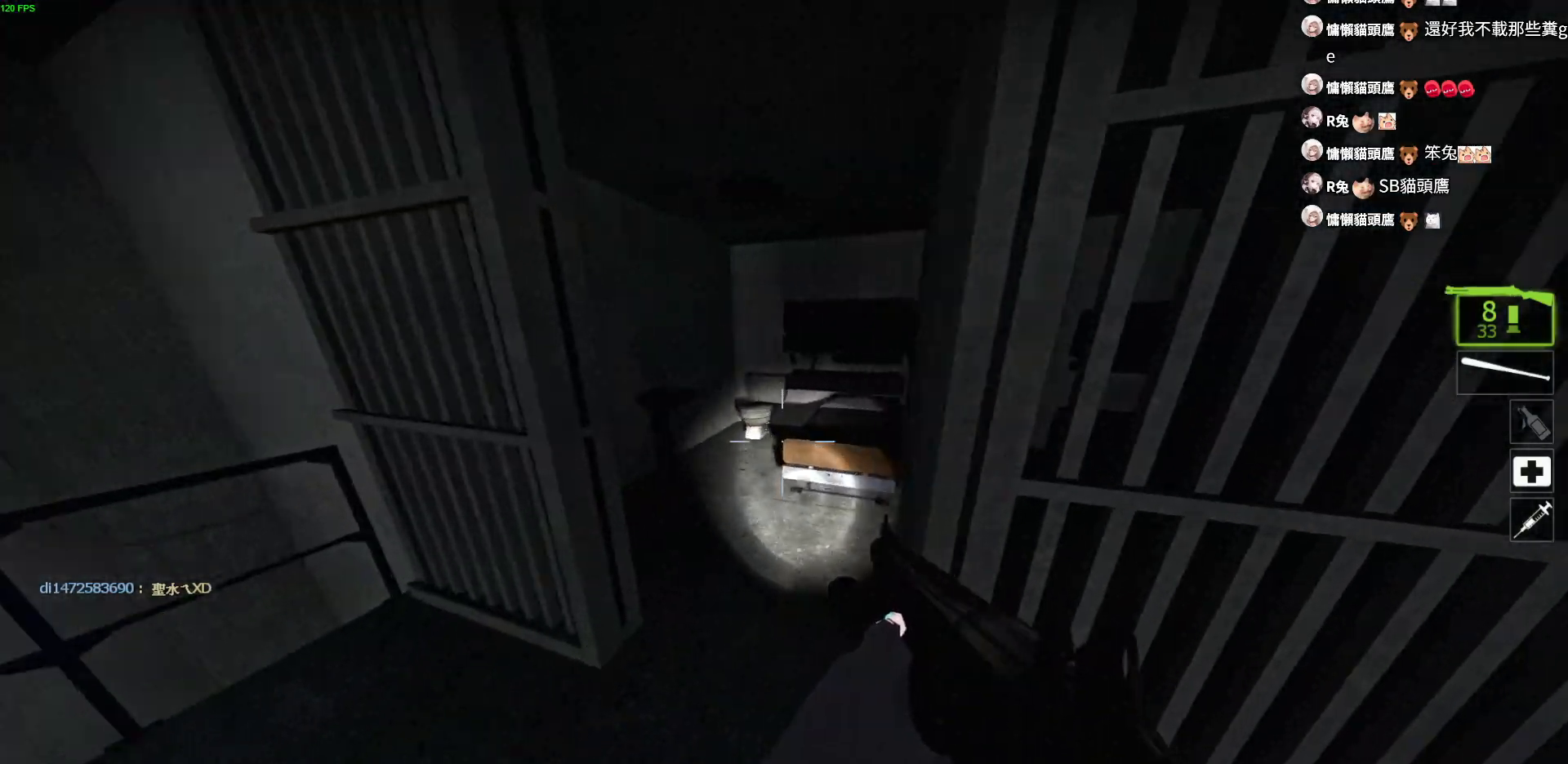
{"keys": ["d", "w"], "events": [[50, "a", "up"], [83, "d", "down"], [133, "w", "up"], [233, "a", "down"], [267, "d", "up"], [333, "d", "down"], [350, "a", "up"], [500, "w", "down"]]}
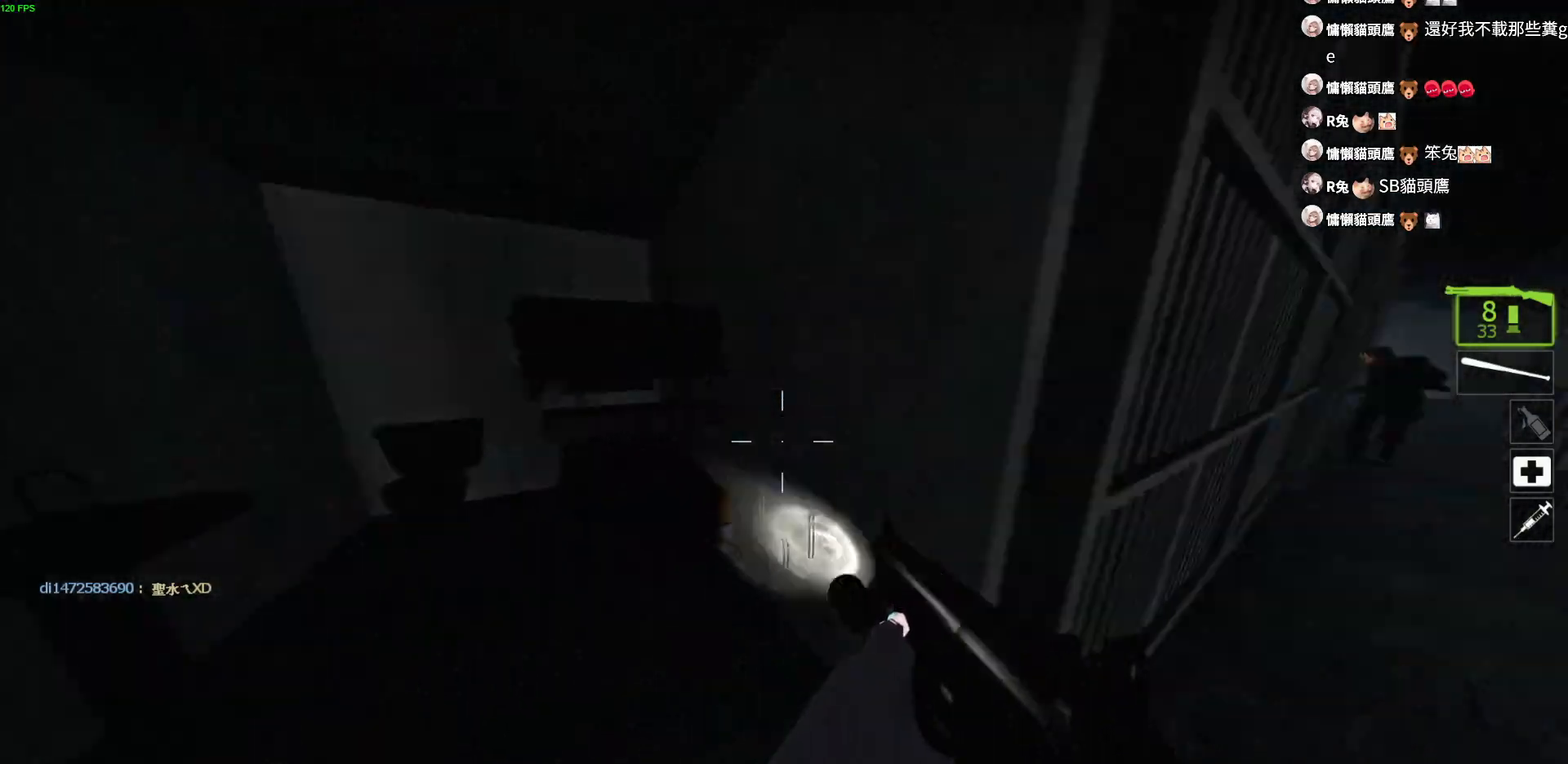
{"keys": ["d", "w"], "events": [[83, "d", "up"], [117, "d", "down"], [383, "d", "up"], [467, "d", "down"]]}
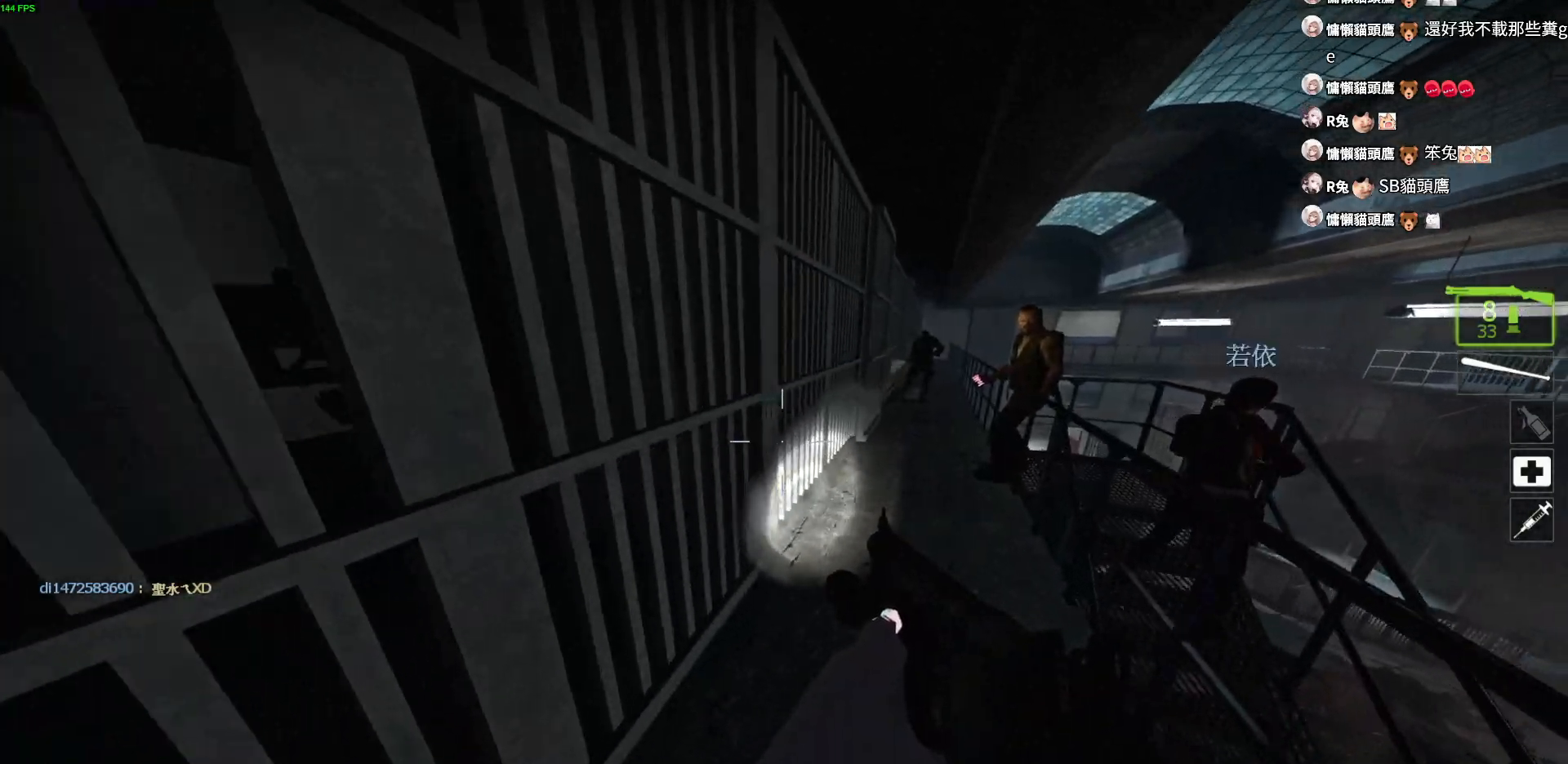
{"keys": [], "events": [[250, "d", "up"], [433, "w", "up"]]}
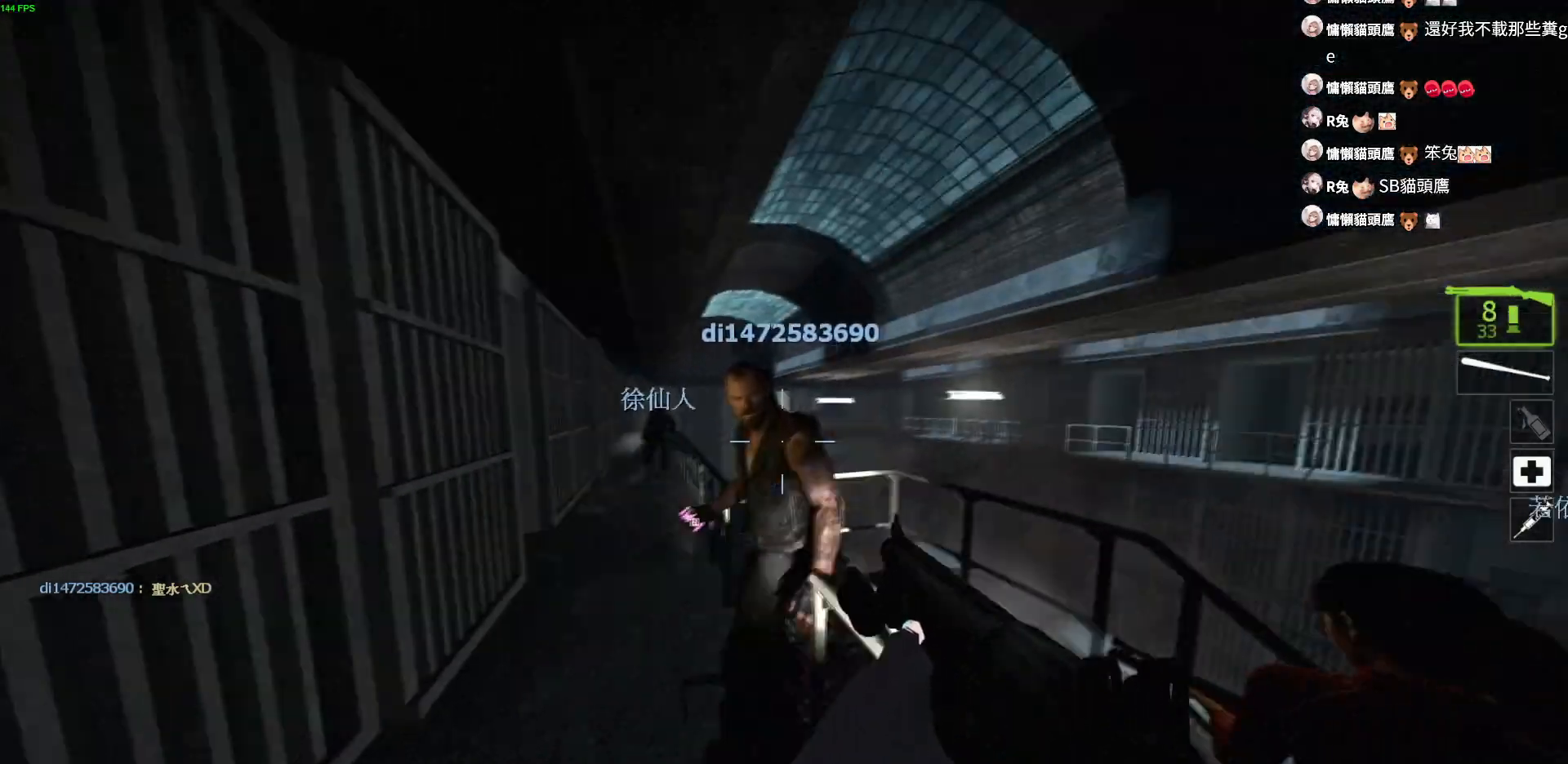
{"keys": [], "events": [[133, "s", "down"], [283, "s", "up"]]}
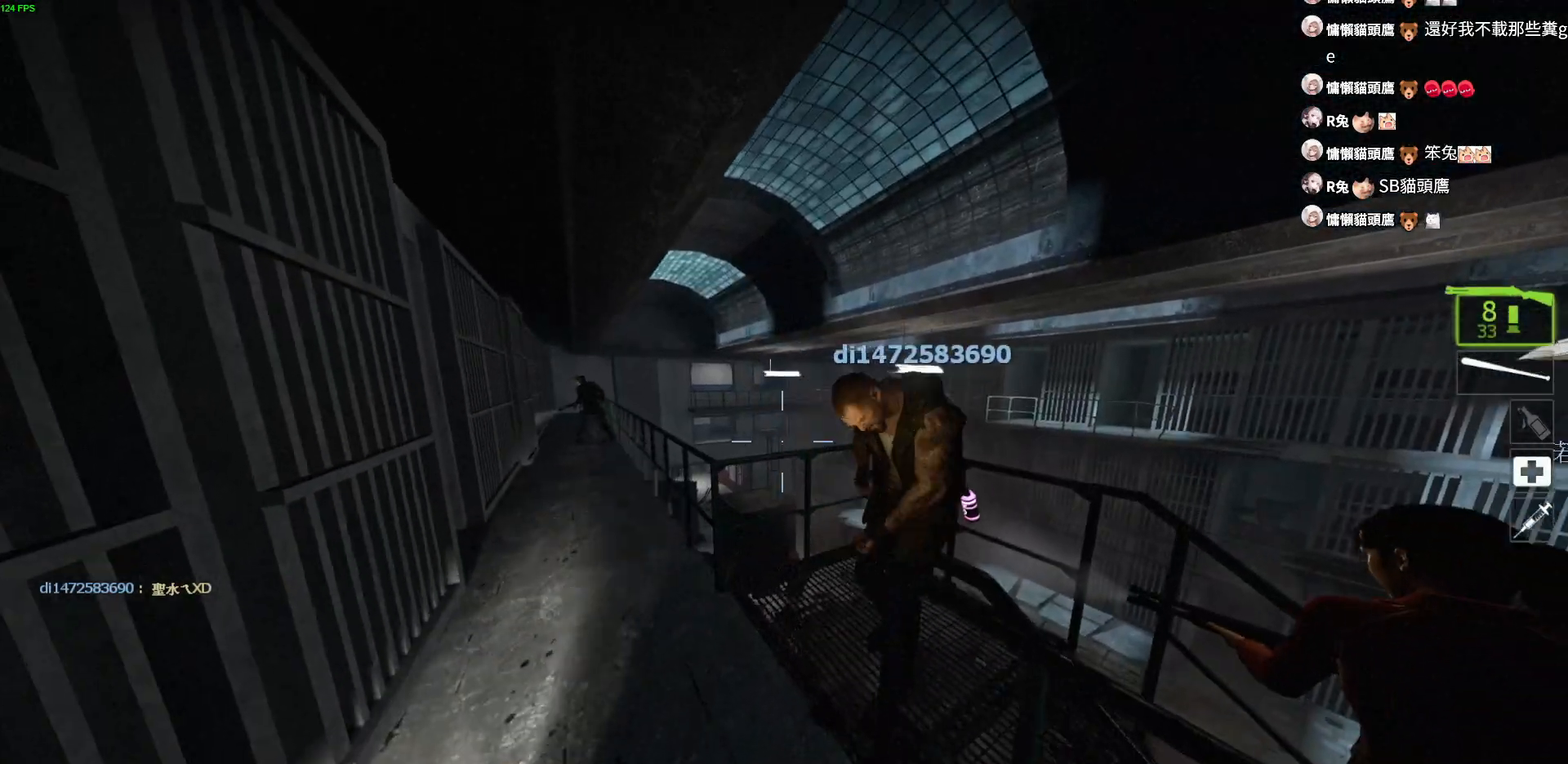
{"keys": ["a"], "events": [[50, "s", "down"], [267, "d", "down"], [317, "a", "down"], [317, "s", "up"], [333, "d", "up"]]}